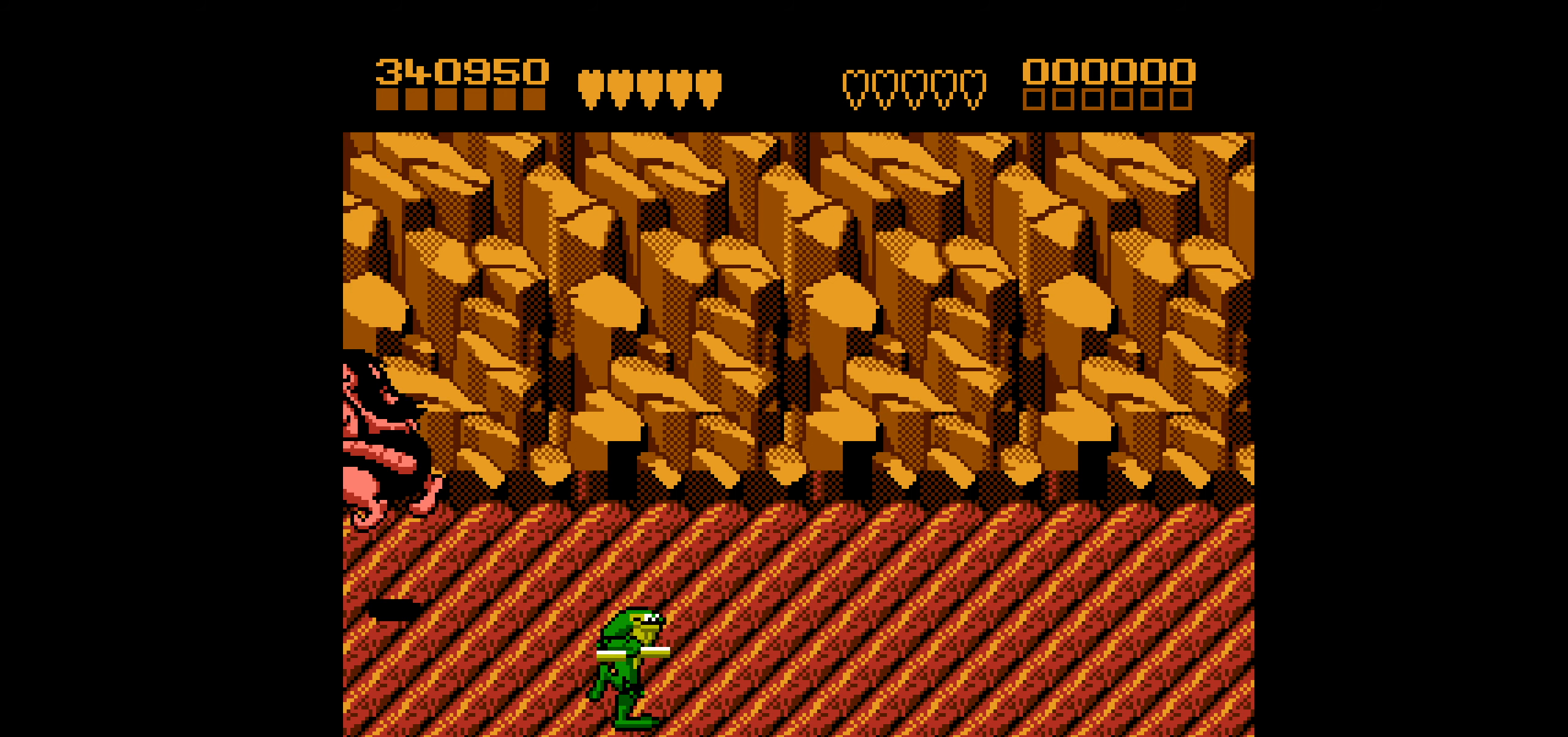
Gameplay with a controller (Nintendo layout); each line is a JSON object with the inputs held at the frame after it. "events" lists button and stick changes between this image and that frame as [ms after this image, input, new state], when the widget could be followed in between. Not read: L3 R3.
{"buttons": ["DPAD_UP", "DPAD_LEFT"], "events": [[384, "DPAD_LEFT", "down"]]}
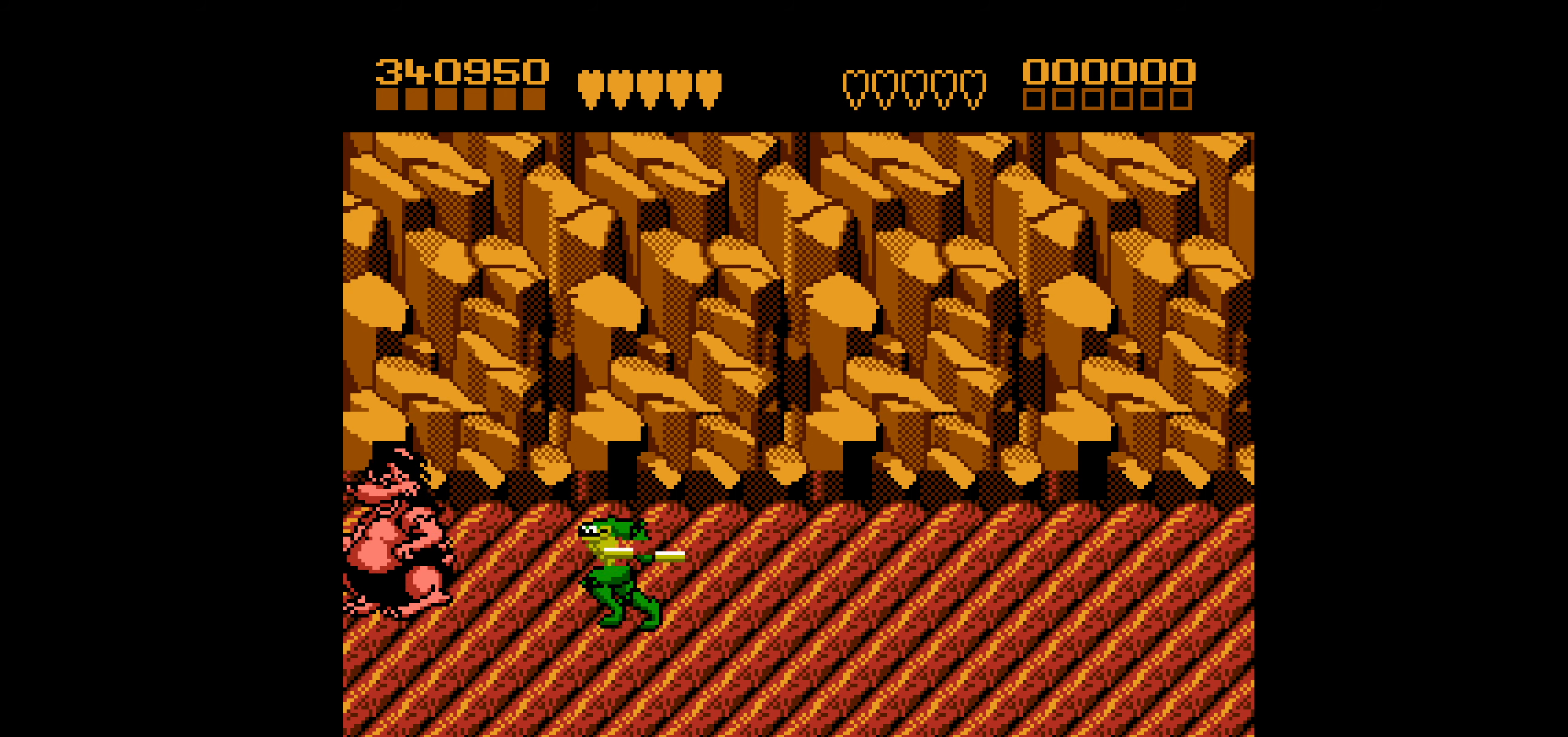
{"buttons": ["B"], "events": [[67, "DPAD_UP", "up"], [200, "B", "down"], [200, "DPAD_LEFT", "up"], [267, "B", "up"], [334, "B", "down"], [400, "B", "up"], [450, "B", "down"]]}
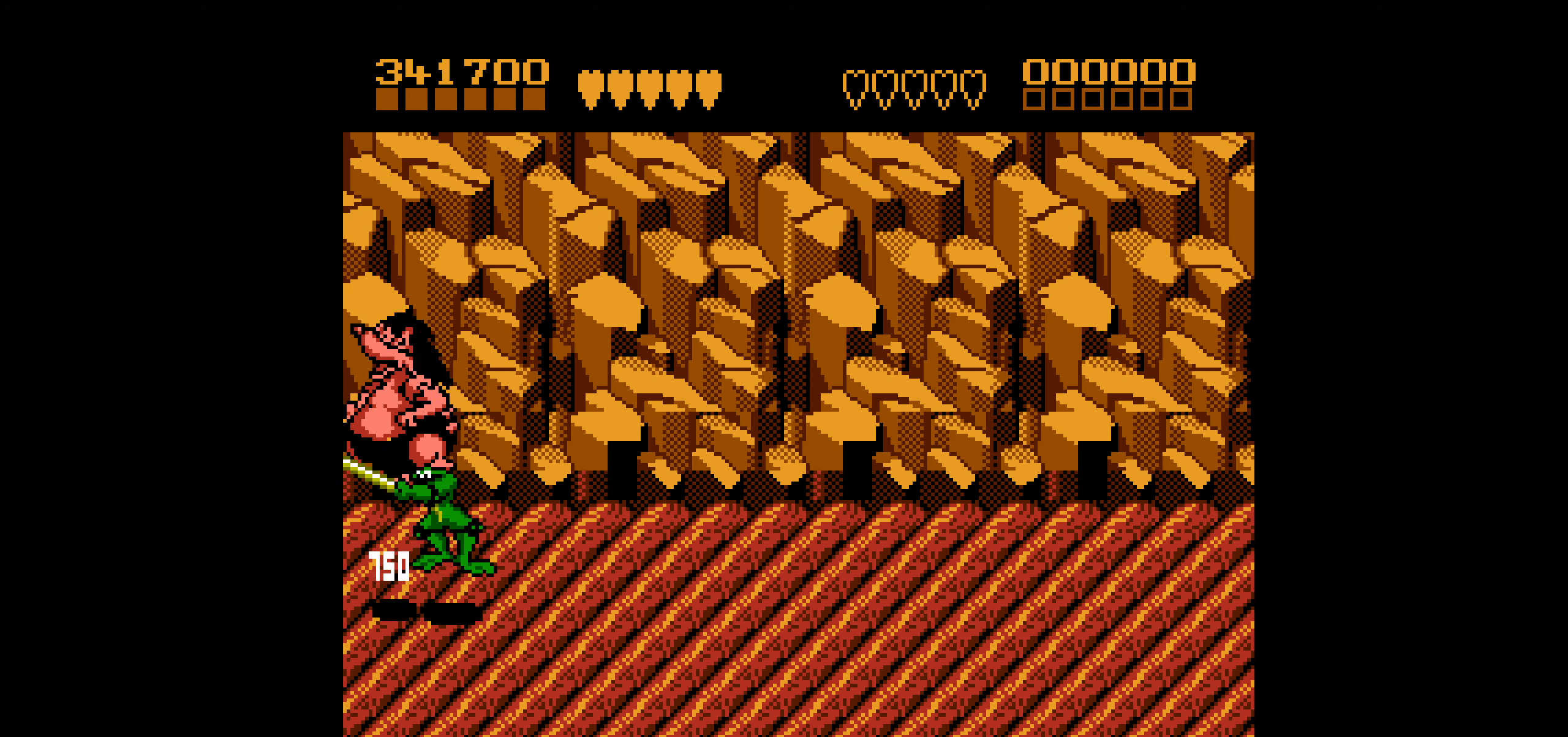
{"buttons": [], "events": [[34, "B", "up"], [100, "B", "down"], [184, "B", "up"], [250, "B", "down"], [467, "B", "up"]]}
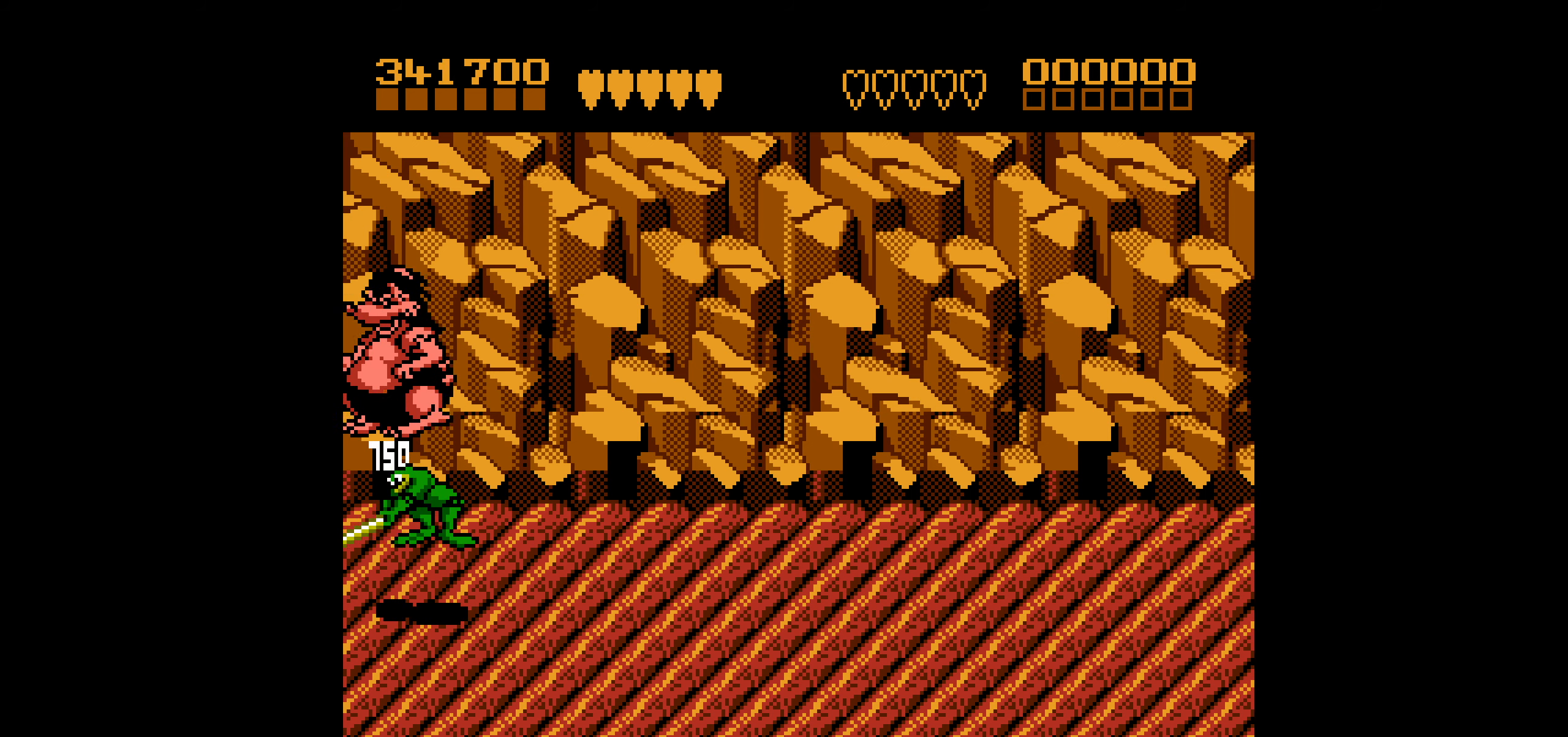
{"buttons": [], "events": [[17, "B", "down"], [117, "B", "up"], [150, "B", "down"], [217, "B", "up"], [250, "B", "down"], [334, "B", "up"], [384, "B", "down"], [484, "B", "up"]]}
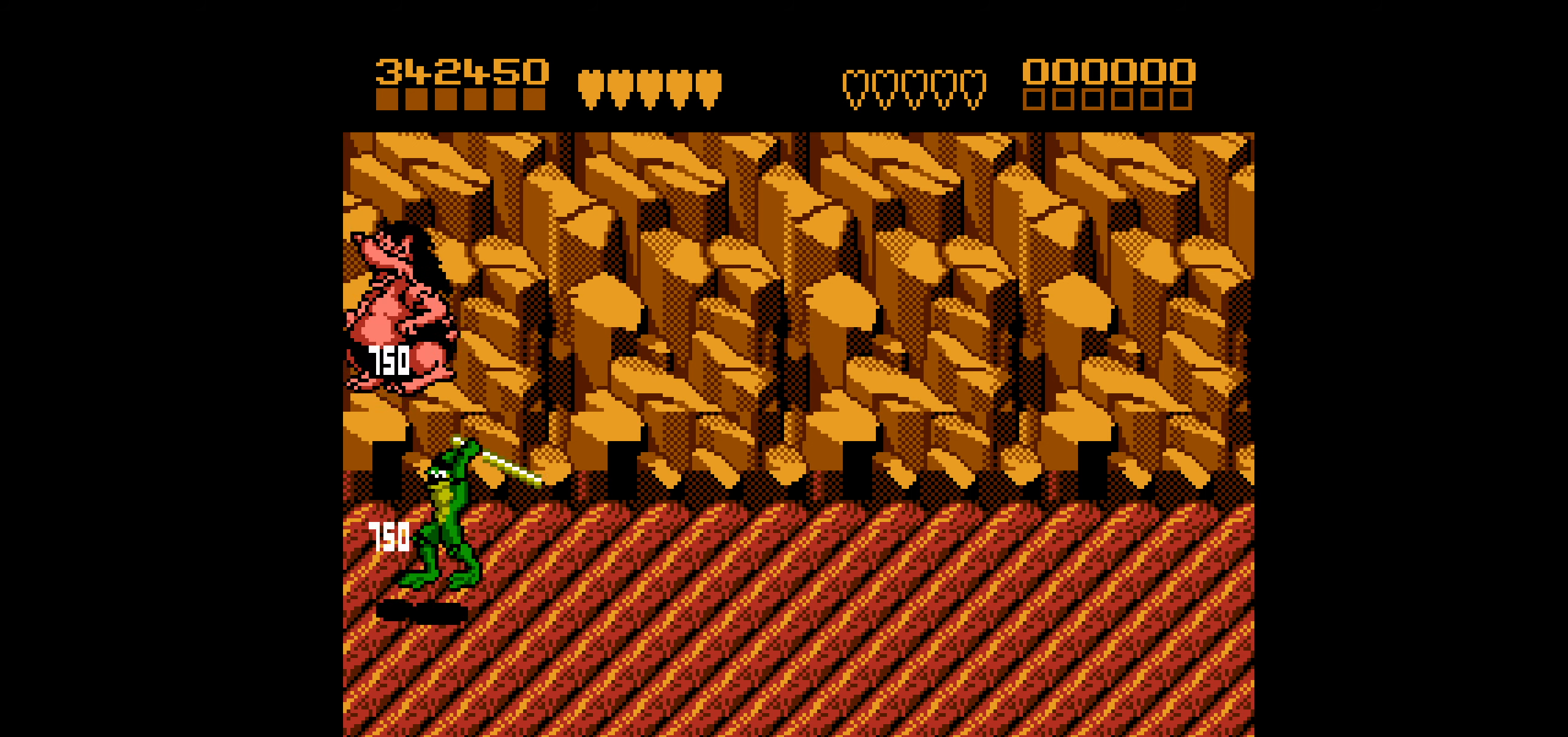
{"buttons": ["B"], "events": [[50, "B", "down"], [117, "B", "up"], [150, "B", "down"], [250, "B", "up"], [300, "B", "down"], [384, "B", "up"], [450, "B", "down"]]}
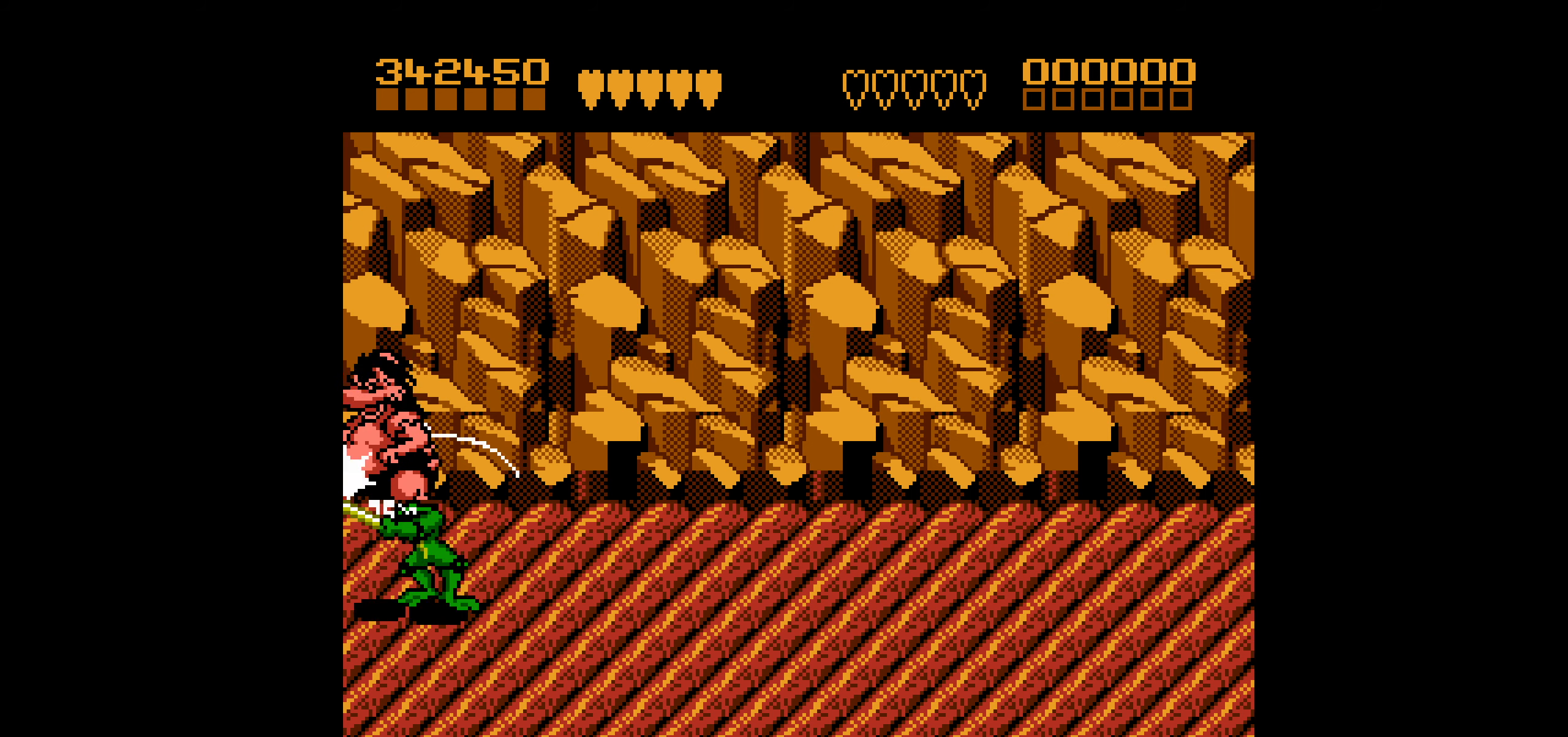
{"buttons": [], "events": [[34, "B", "up"], [67, "B", "down"], [167, "B", "up"], [217, "B", "down"], [317, "B", "up"], [384, "B", "down"], [467, "B", "up"]]}
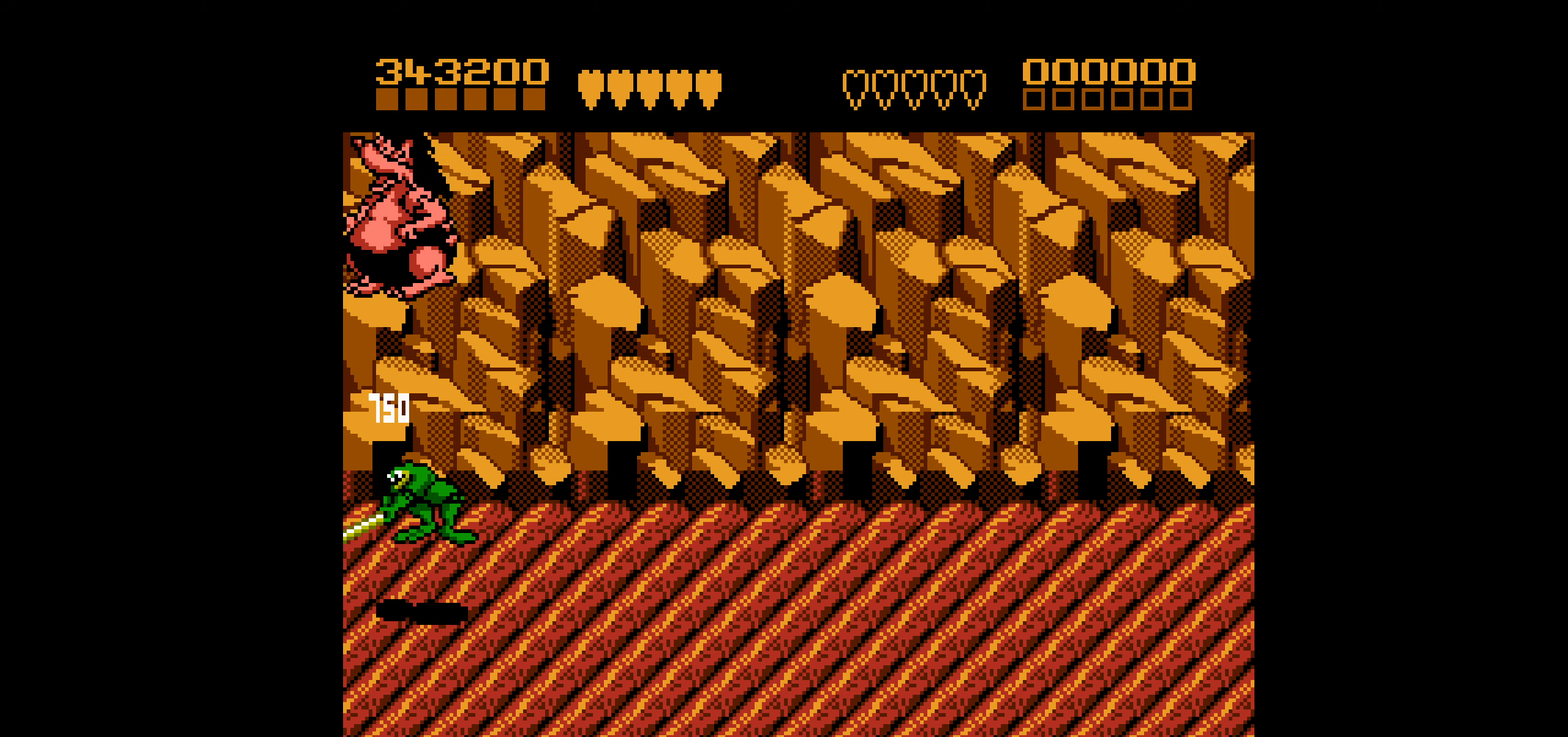
{"buttons": ["B"], "events": [[17, "B", "down"], [84, "B", "up"], [150, "B", "down"], [250, "B", "up"], [267, "B", "down"], [367, "B", "up"], [417, "B", "down"]]}
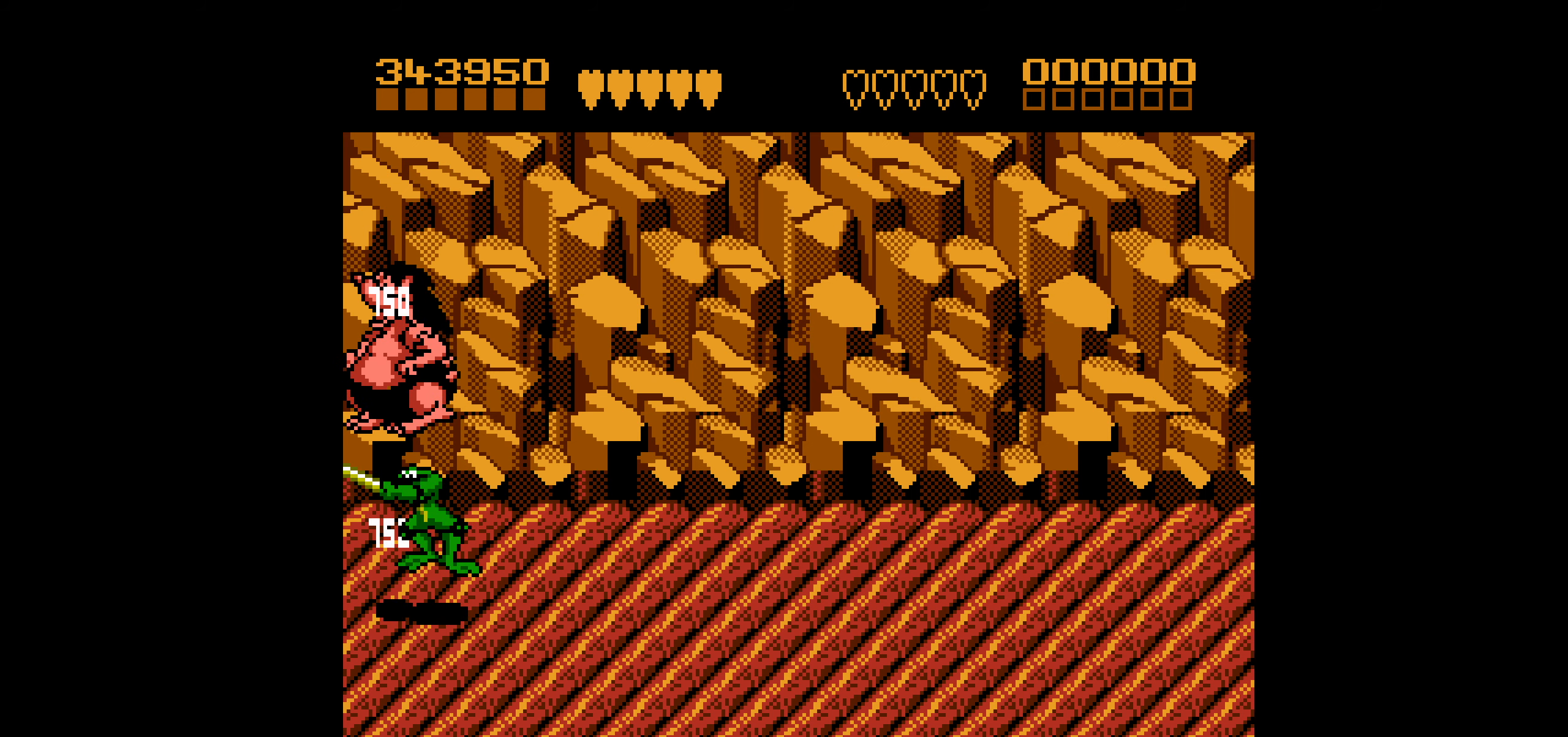
{"buttons": [], "events": [[100, "B", "up"], [150, "B", "down"], [250, "B", "up"], [317, "B", "down"], [500, "B", "up"]]}
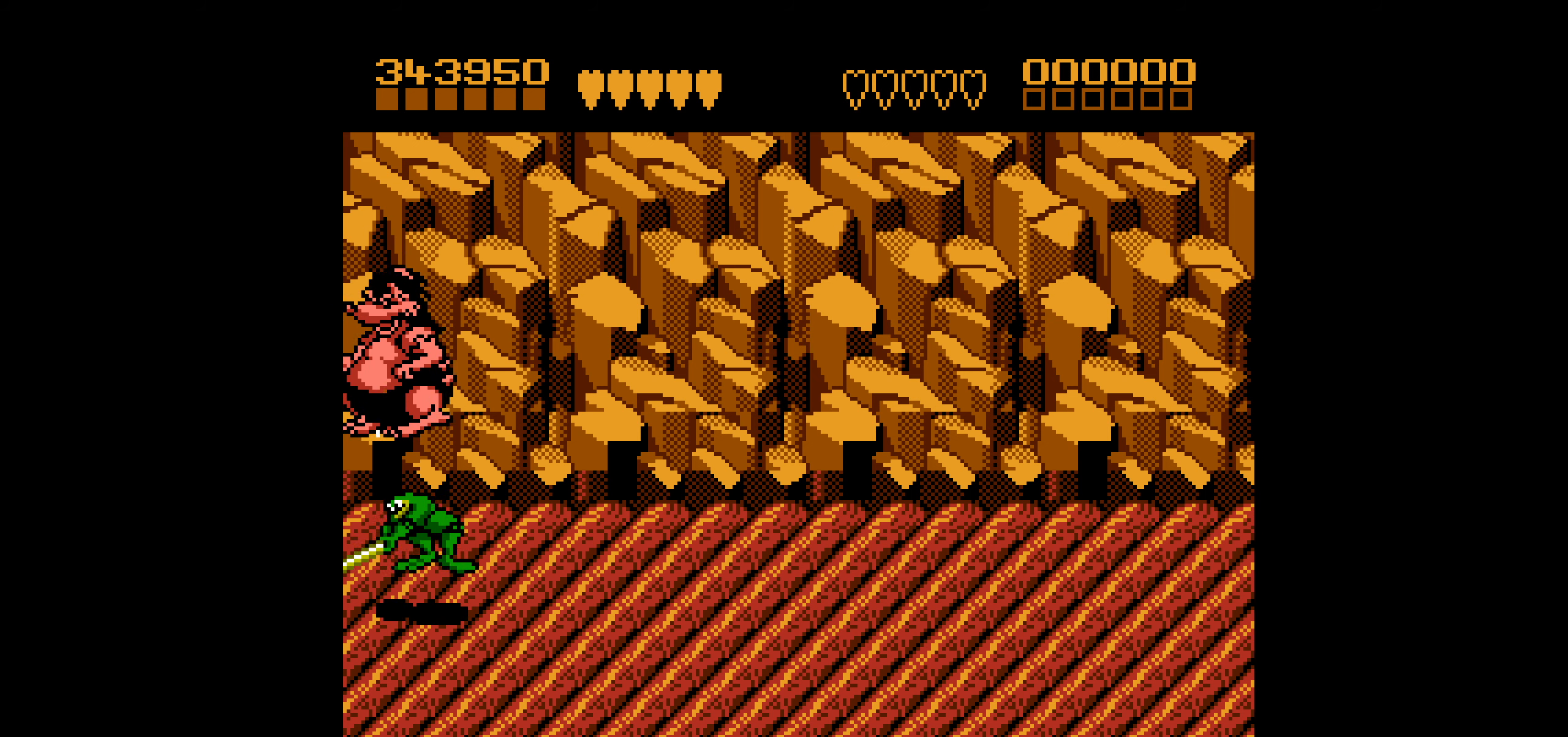
{"buttons": ["B"], "events": [[100, "B", "down"], [167, "B", "up"], [250, "B", "down"], [300, "B", "up"], [350, "B", "down"], [434, "B", "up"], [484, "B", "down"]]}
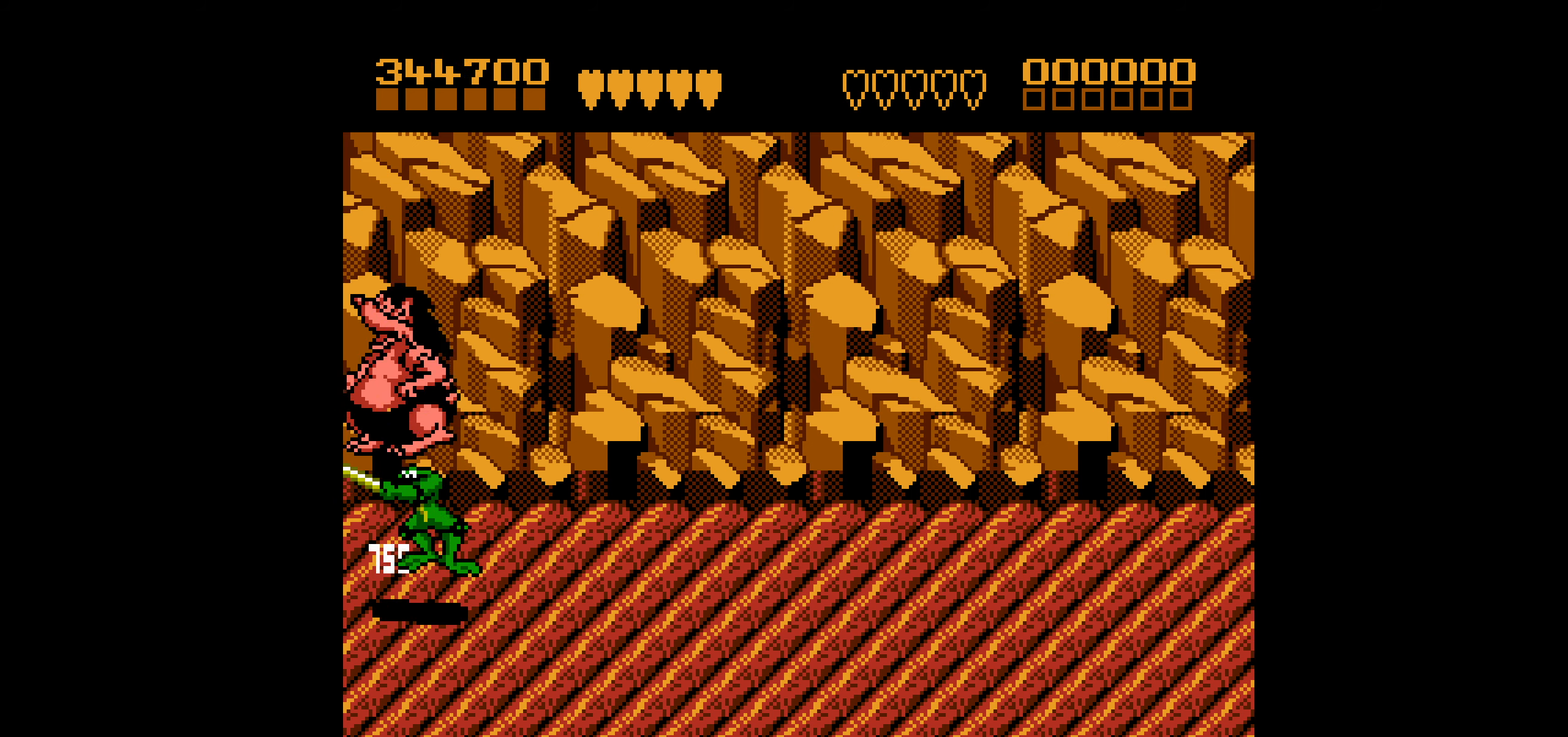
{"buttons": [], "events": [[66, "B", "up"], [116, "B", "down"], [200, "B", "up"], [266, "B", "down"], [350, "B", "up"], [400, "B", "down"], [483, "B", "up"]]}
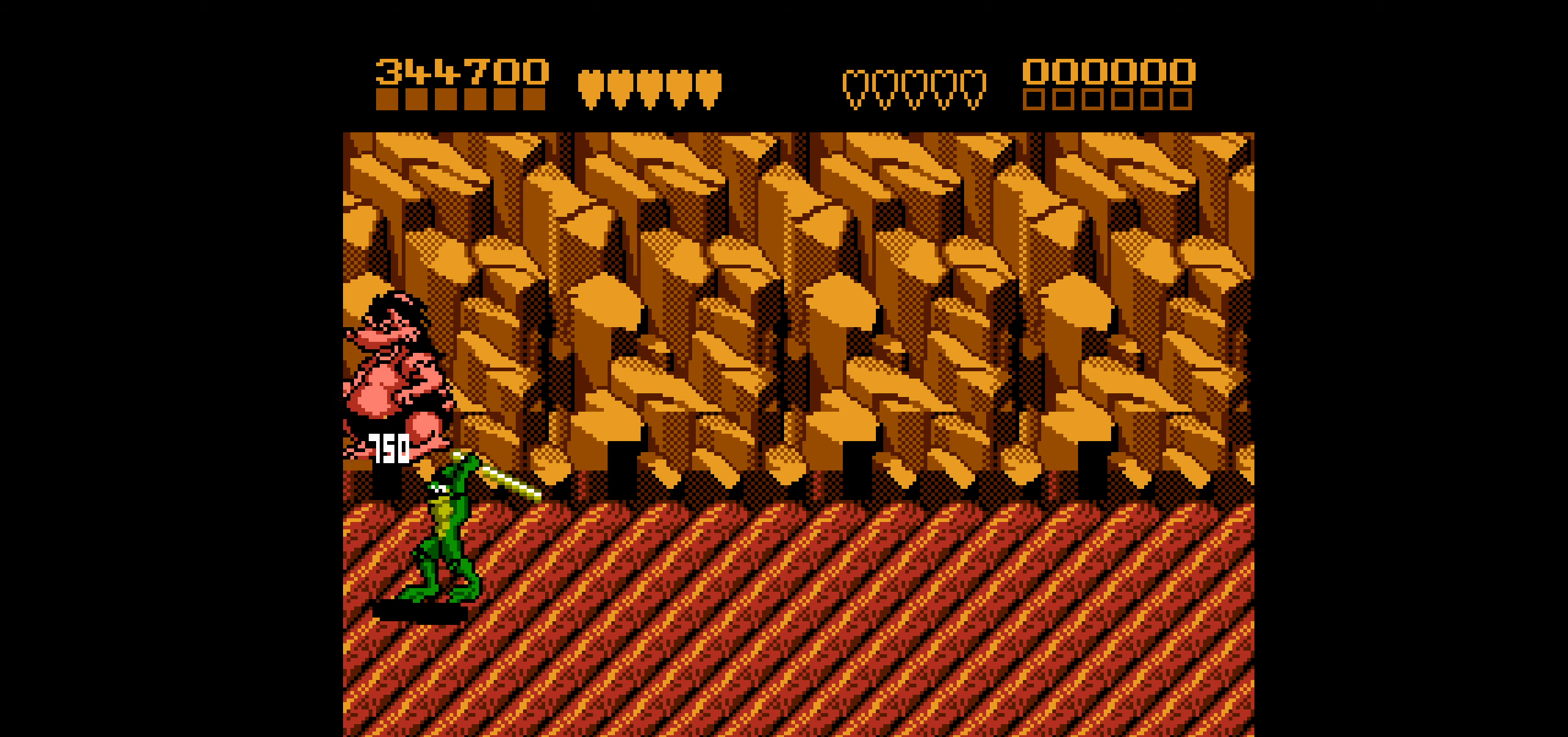
{"buttons": ["B"], "events": [[33, "B", "down"], [133, "B", "up"], [183, "B", "down"], [266, "B", "up"], [316, "B", "down"], [416, "B", "up"], [483, "B", "down"]]}
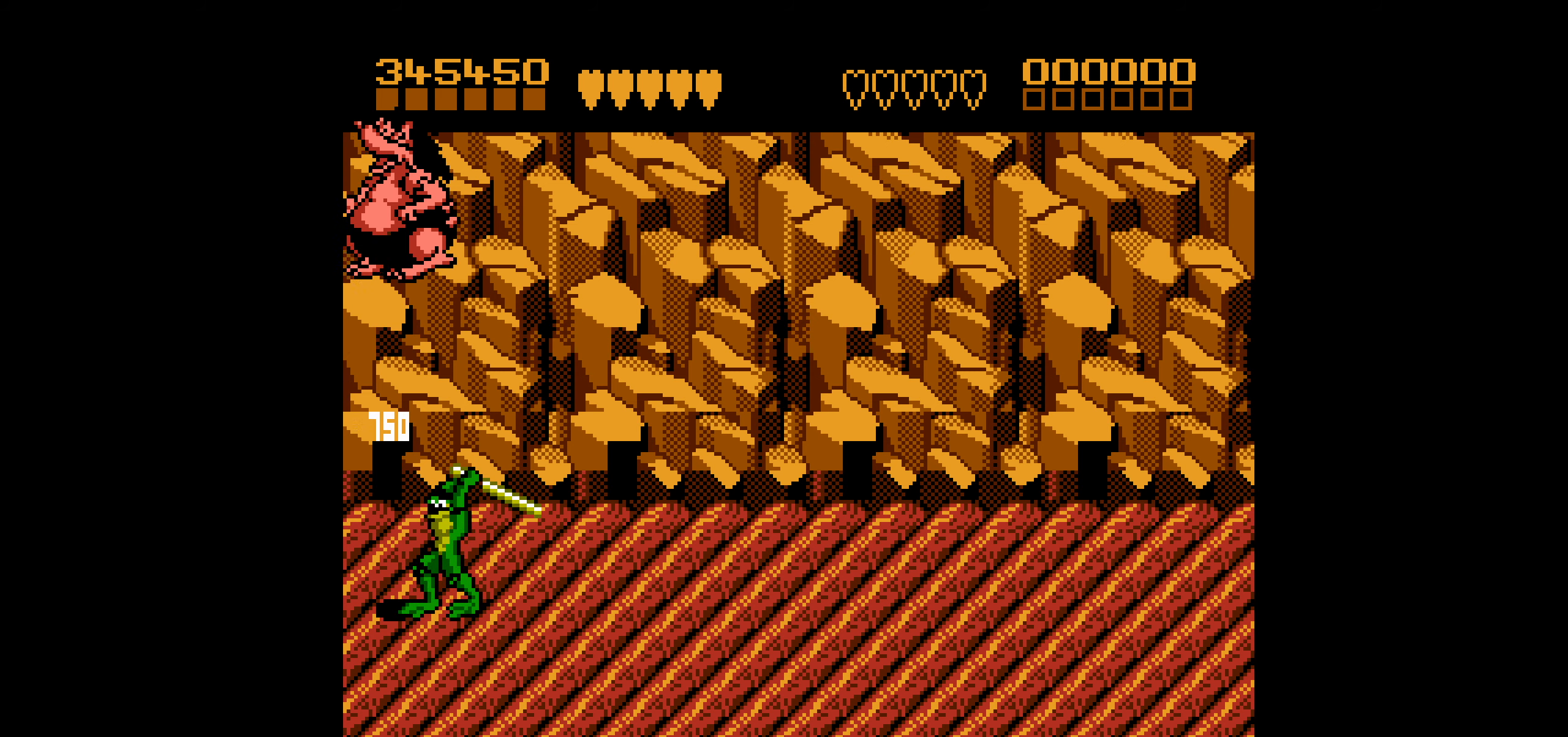
{"buttons": [], "events": [[83, "B", "up"], [150, "B", "down"], [233, "B", "up"], [283, "B", "down"], [366, "B", "up"], [400, "B", "down"], [500, "B", "up"]]}
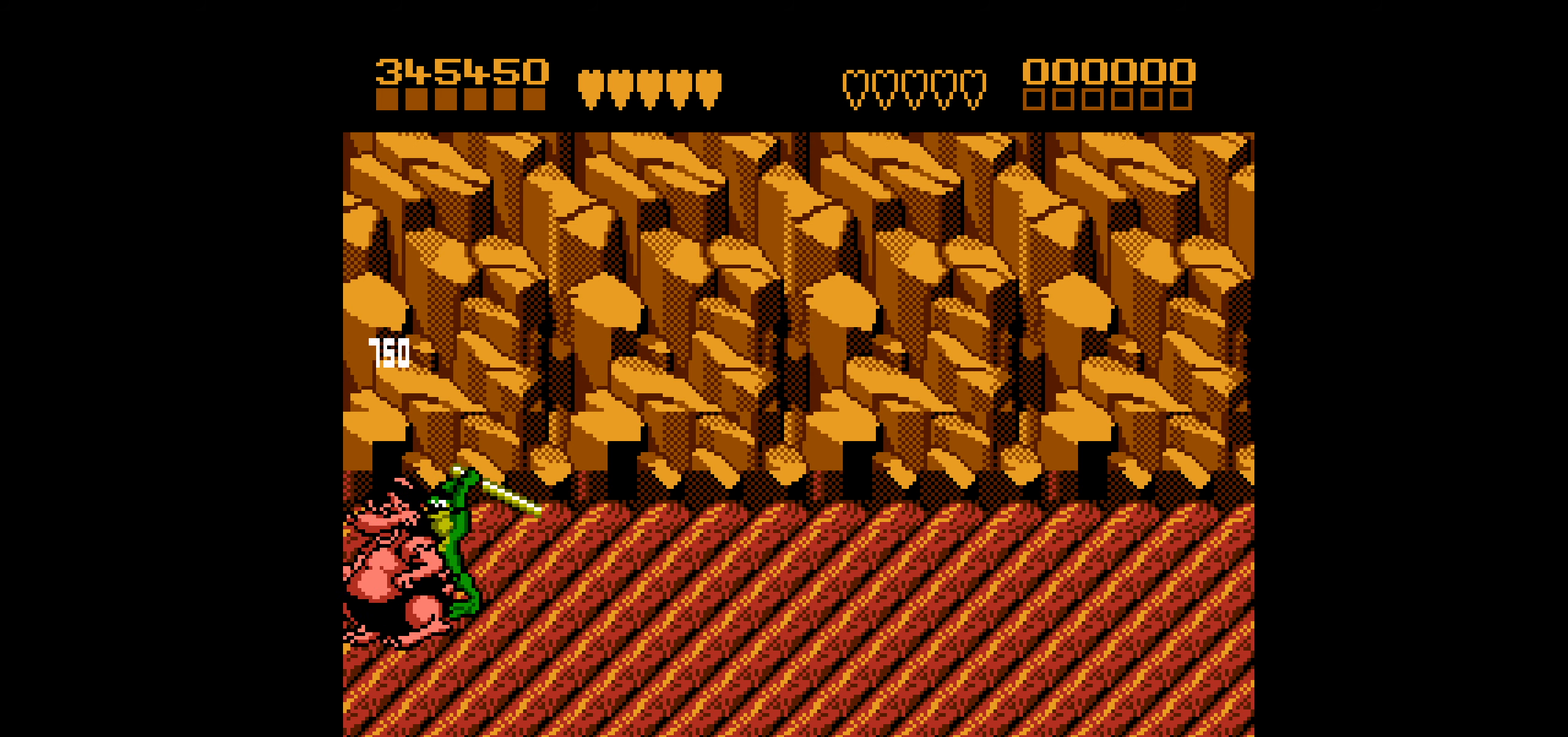
{"buttons": ["B"], "events": [[50, "B", "down"], [150, "B", "up"], [183, "B", "down"], [266, "B", "up"], [333, "B", "down"], [400, "B", "up"], [483, "B", "down"]]}
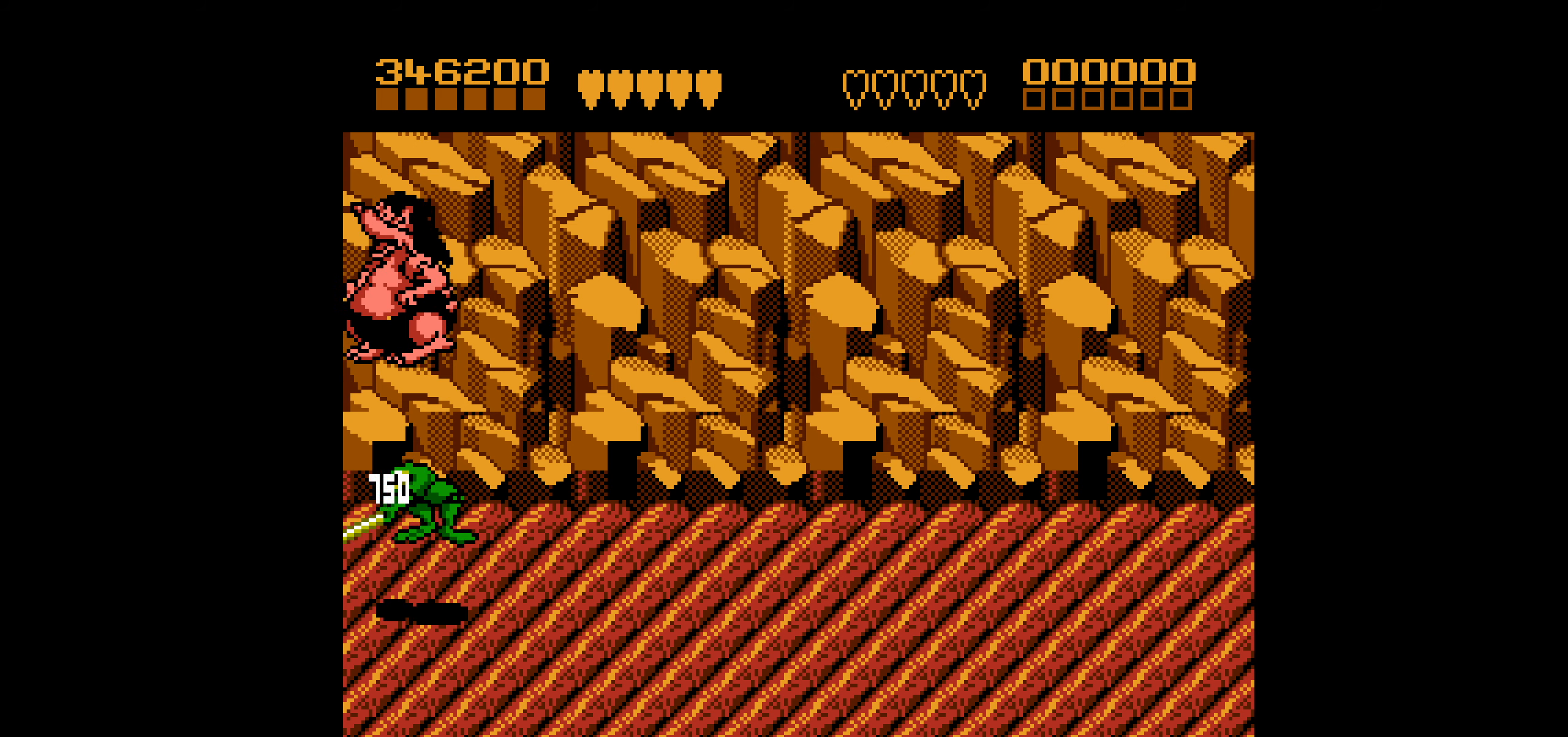
{"buttons": [], "events": [[50, "B", "up"], [116, "B", "down"], [166, "B", "up"], [233, "B", "down"], [333, "B", "up"], [383, "B", "down"], [466, "B", "up"]]}
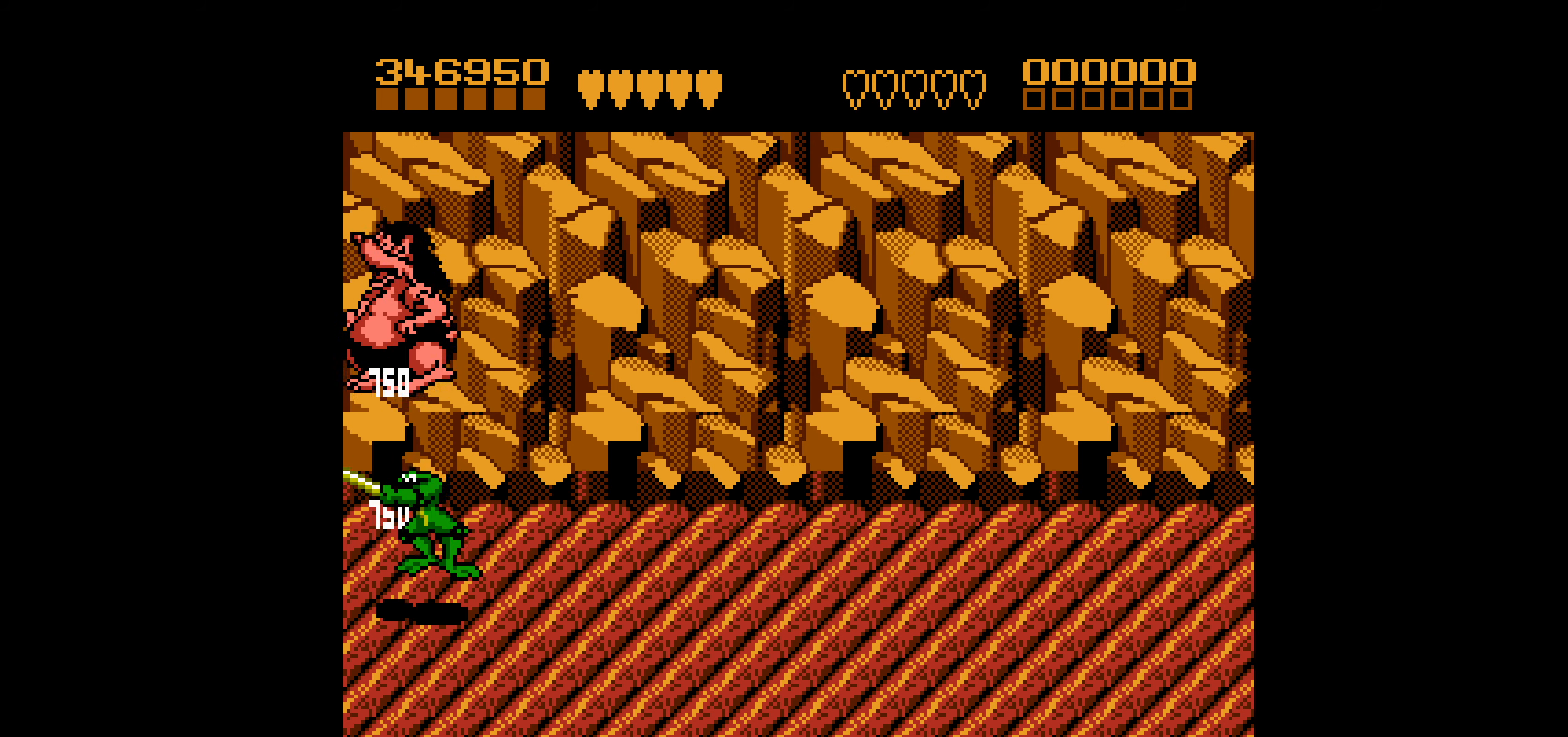
{"buttons": ["B"], "events": [[33, "B", "down"], [100, "B", "up"], [150, "B", "down"], [250, "B", "up"], [316, "B", "down"], [400, "B", "up"], [483, "B", "down"]]}
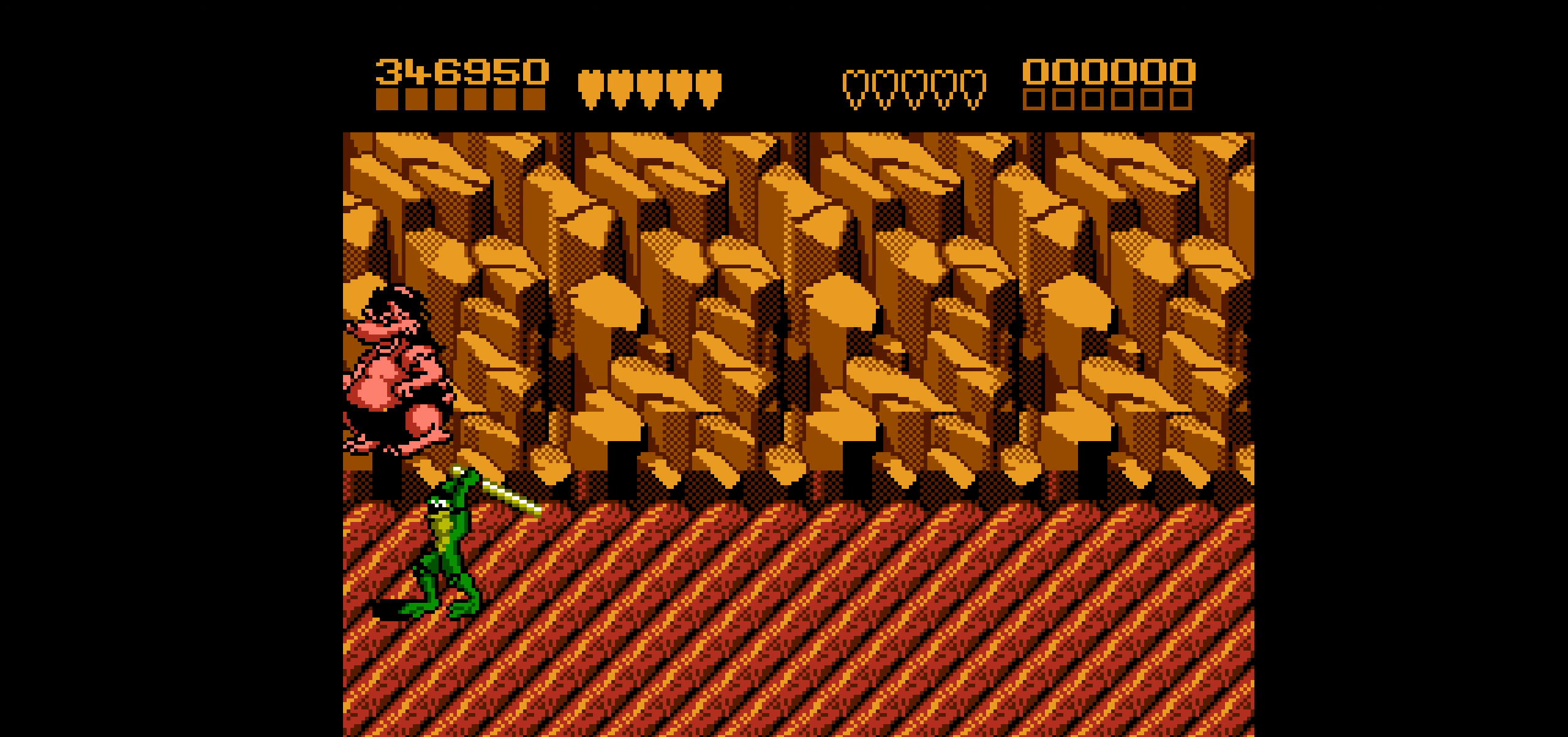
{"buttons": [], "events": [[50, "B", "up"], [116, "B", "down"], [183, "B", "up"], [266, "B", "down"], [366, "B", "up"], [416, "B", "down"], [466, "B", "up"]]}
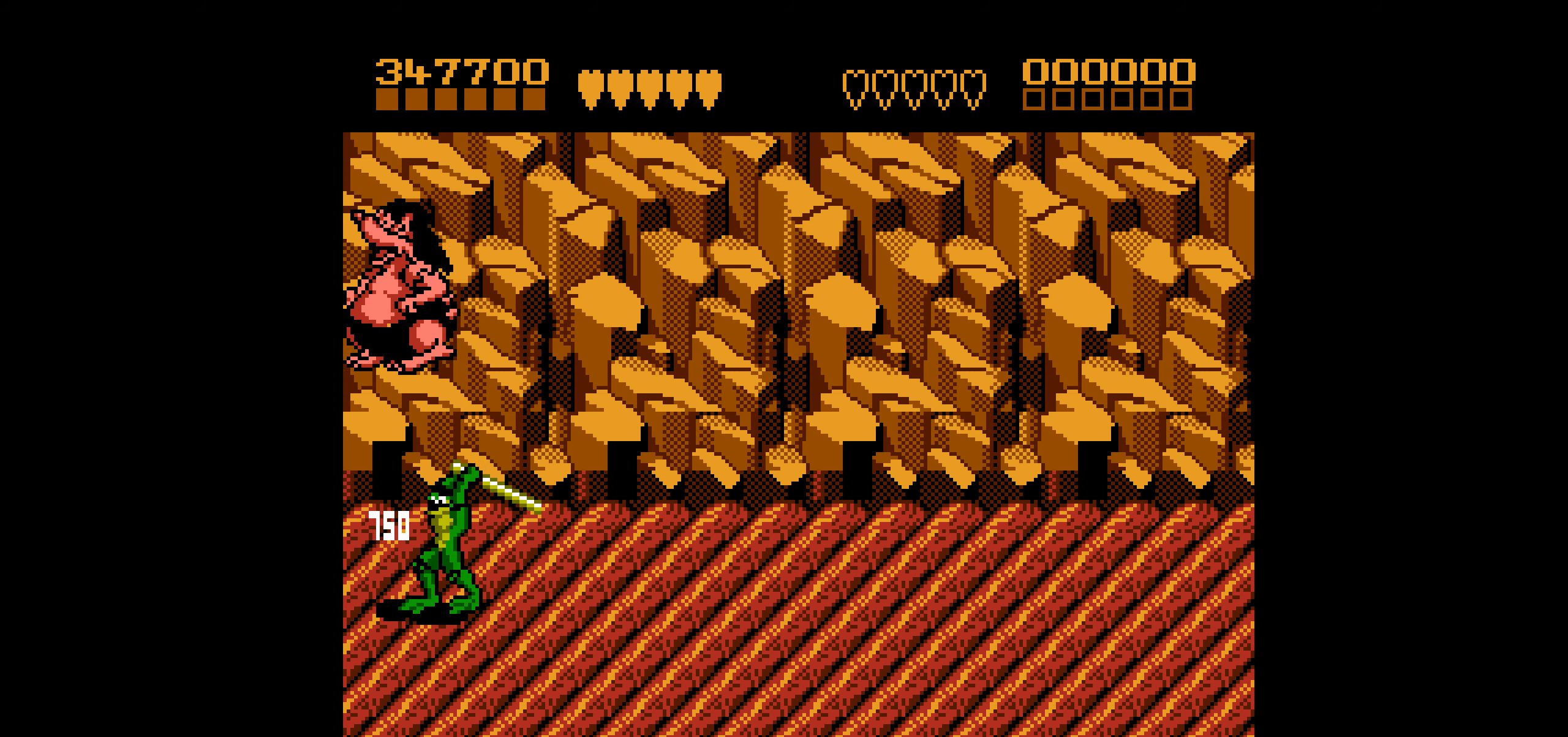
{"buttons": ["B"], "events": [[50, "B", "down"], [100, "B", "up"], [200, "B", "down"], [266, "B", "up"], [366, "B", "down"], [450, "B", "up"], [500, "B", "down"]]}
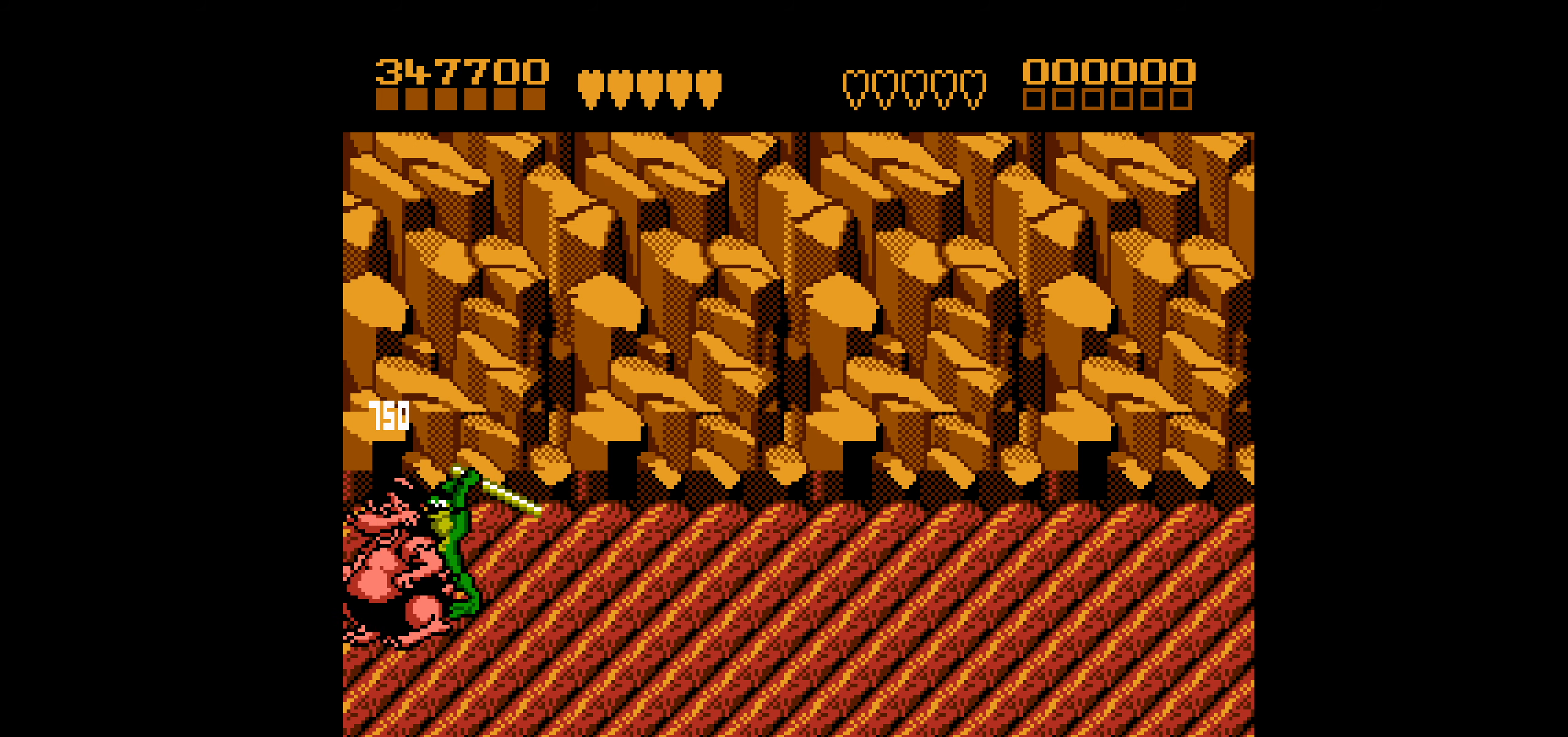
{"buttons": ["B"], "events": [[66, "B", "up"], [150, "B", "down"], [233, "B", "up"], [316, "B", "down"], [350, "B", "up"], [433, "B", "down"]]}
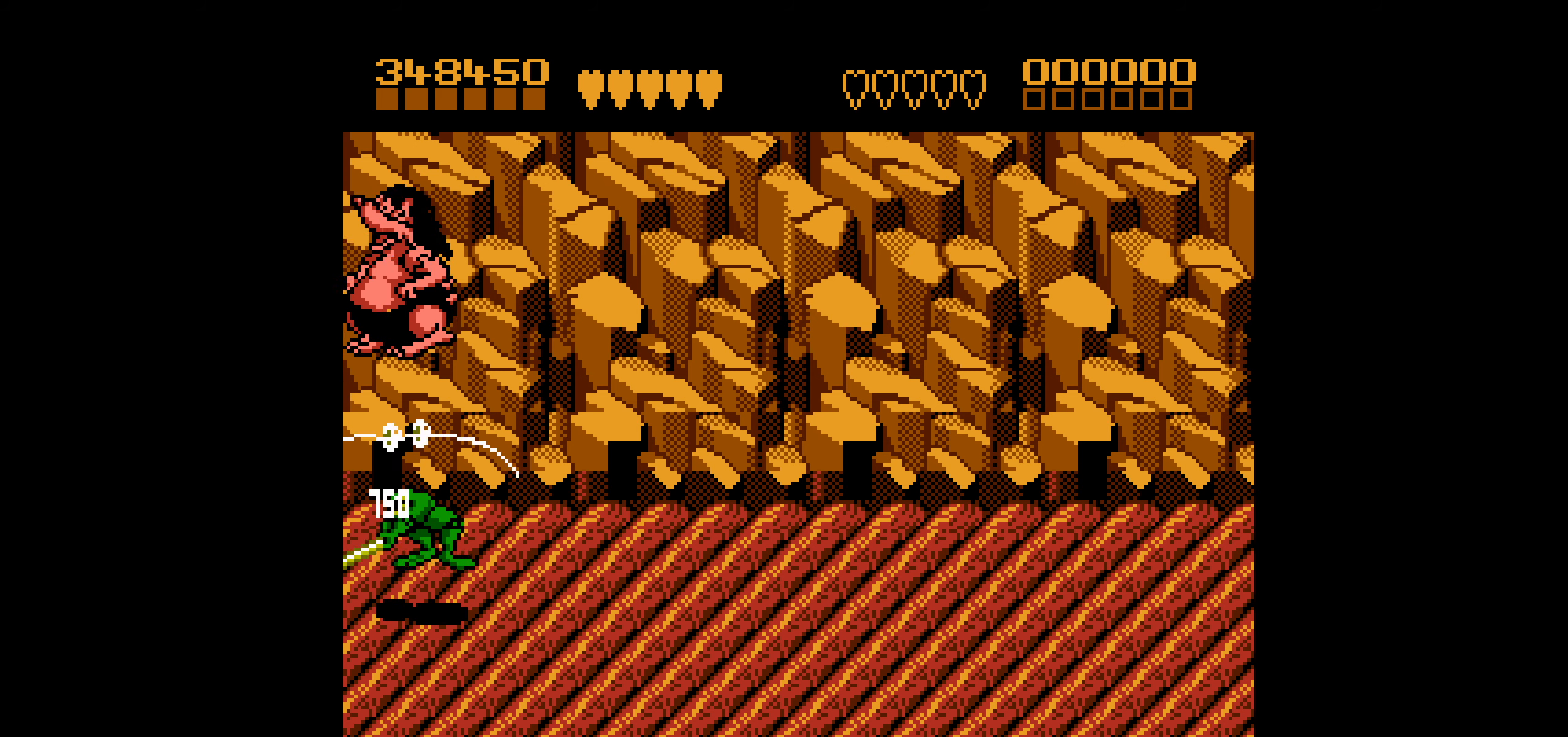
{"buttons": [], "events": [[16, "B", "up"], [100, "B", "down"], [166, "B", "up"], [250, "B", "down"], [333, "B", "up"], [383, "B", "down"], [466, "B", "up"]]}
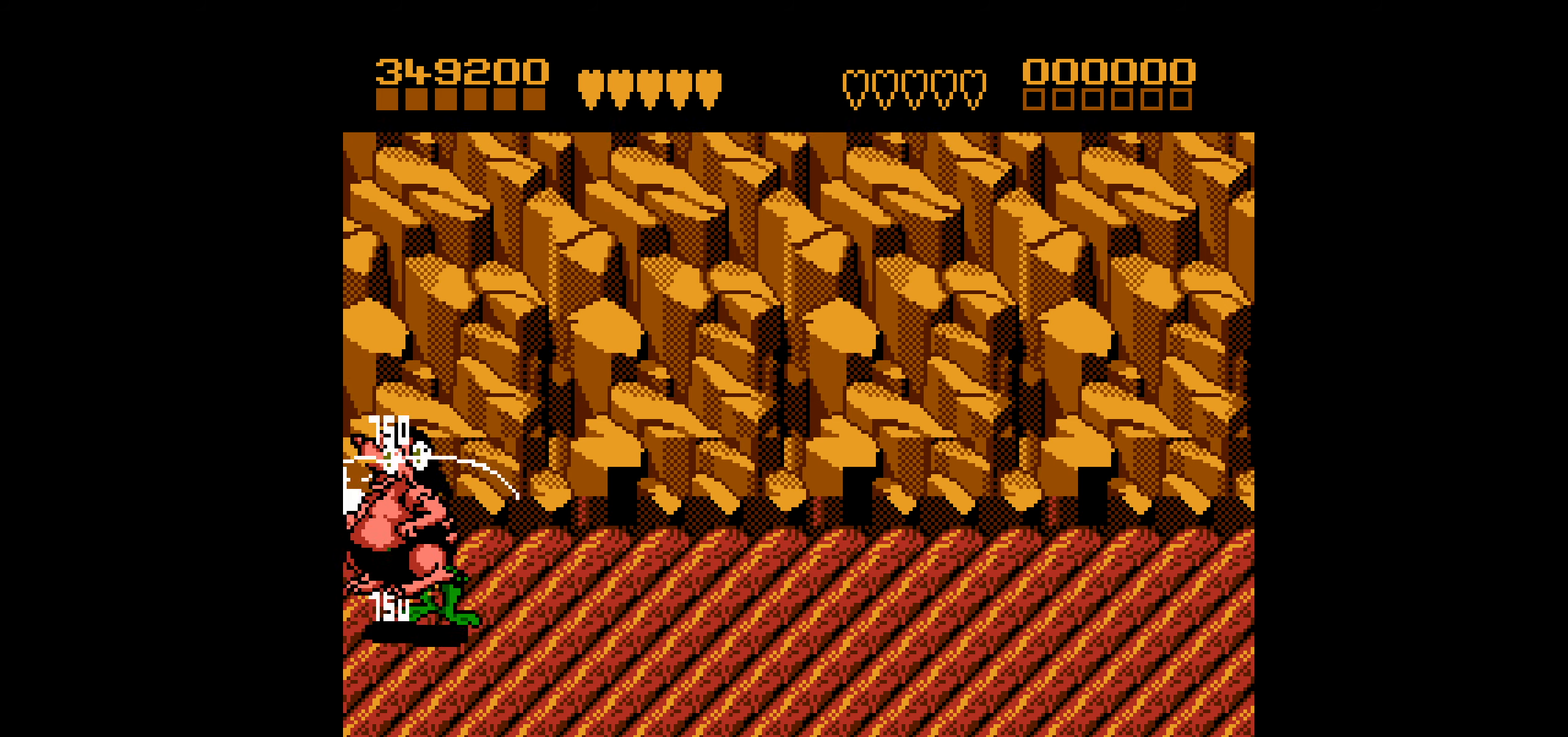
{"buttons": ["B"], "events": [[16, "B", "down"], [117, "B", "up"], [183, "B", "down"], [267, "B", "up"], [317, "B", "down"], [417, "B", "up"], [483, "B", "down"]]}
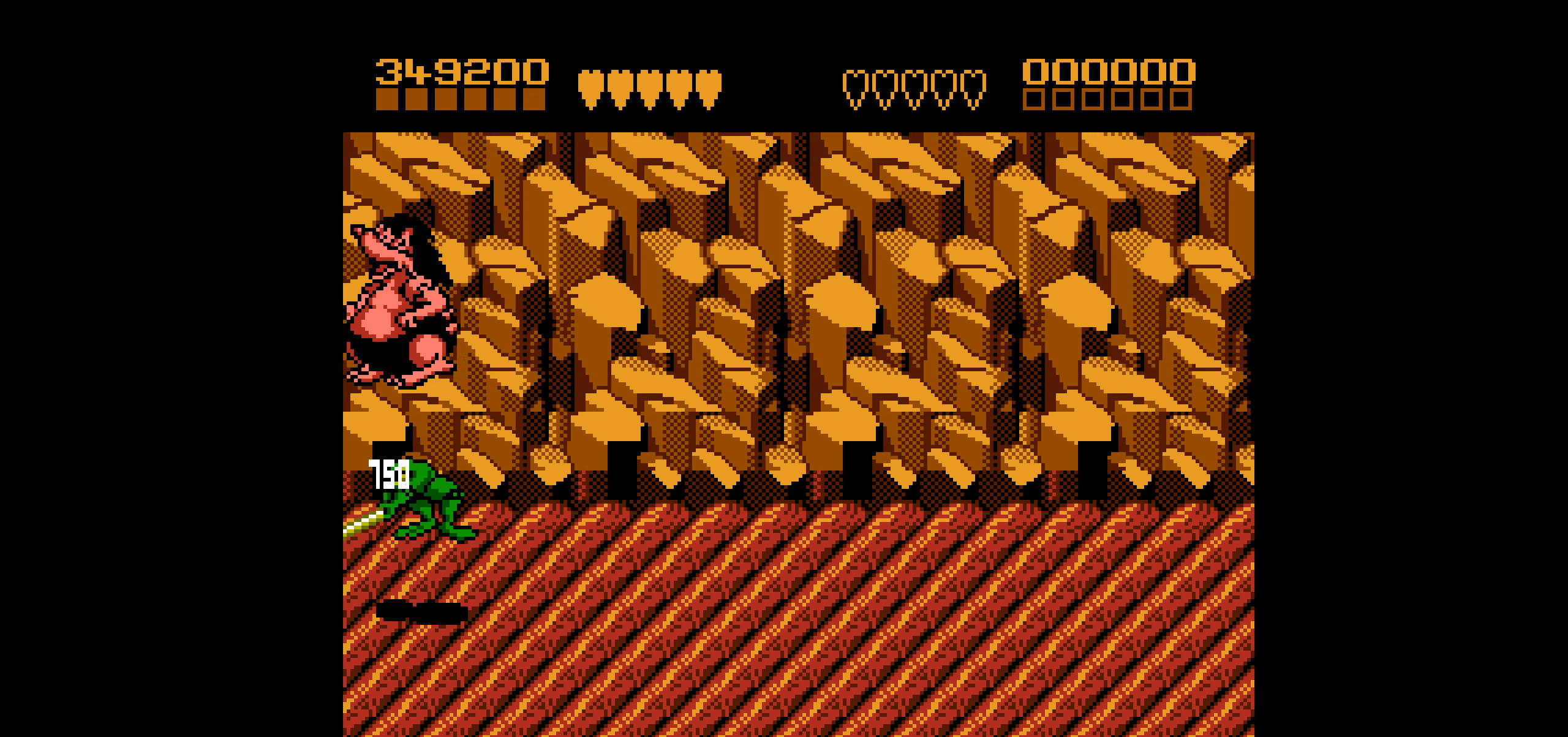
{"buttons": [], "events": [[33, "B", "up"], [117, "B", "down"], [217, "B", "up"], [267, "B", "down"], [350, "B", "up"], [417, "B", "down"], [500, "B", "up"]]}
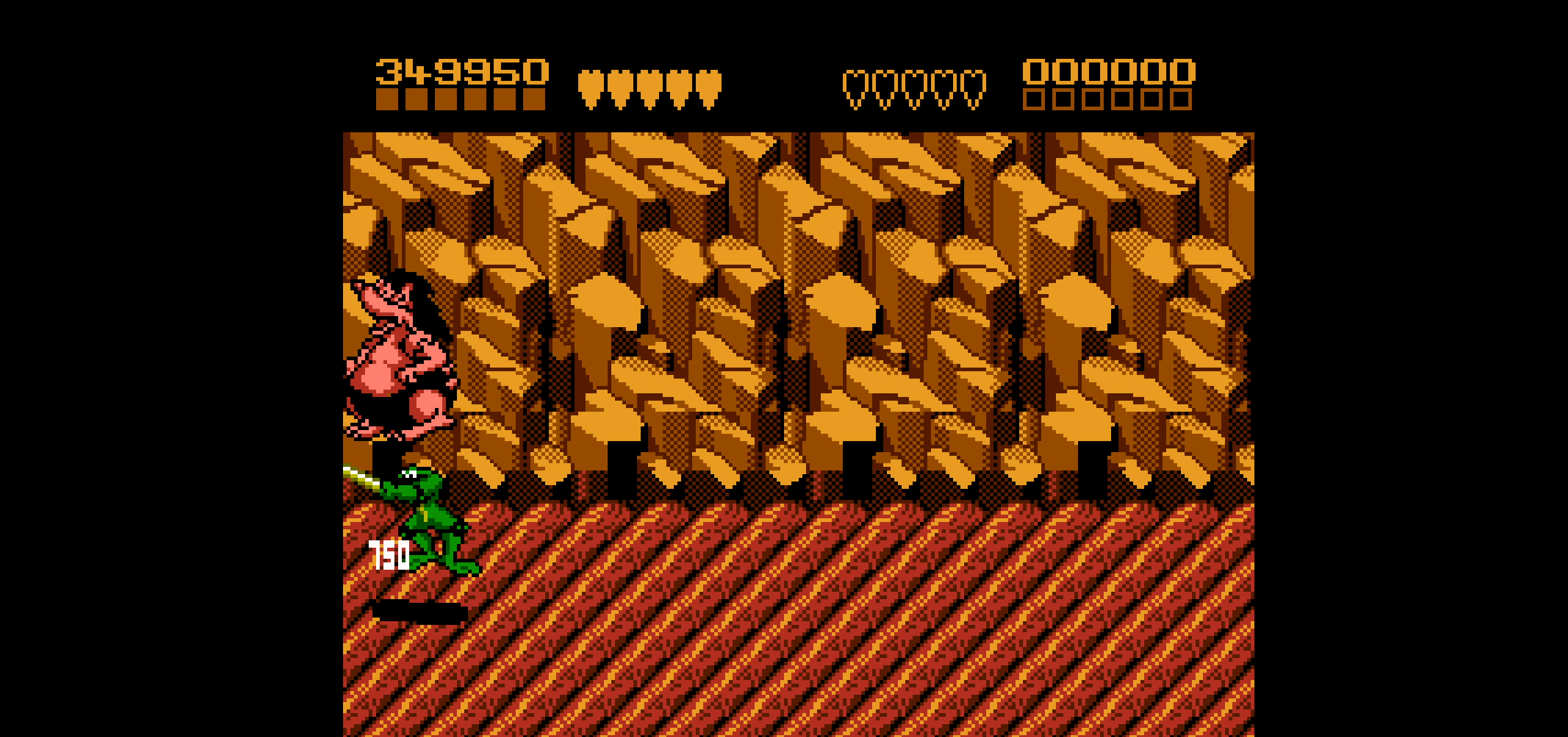
{"buttons": [], "events": [[83, "B", "down"], [167, "B", "up"], [217, "B", "down"], [317, "B", "up"], [400, "B", "down"], [450, "B", "up"]]}
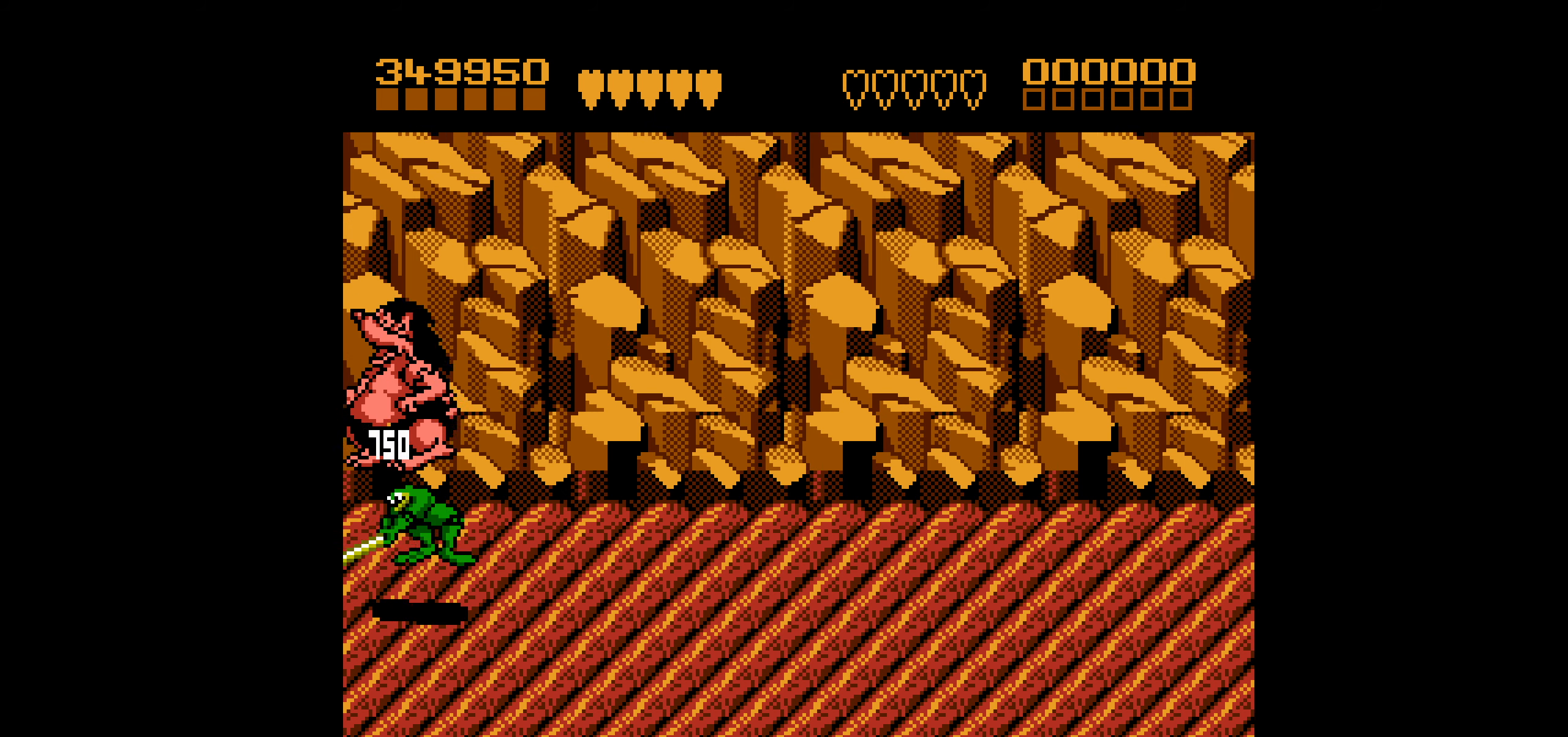
{"buttons": ["B"], "events": [[33, "B", "down"], [133, "B", "up"], [167, "B", "down"], [283, "B", "up"], [333, "B", "down"], [417, "B", "up"], [467, "B", "down"]]}
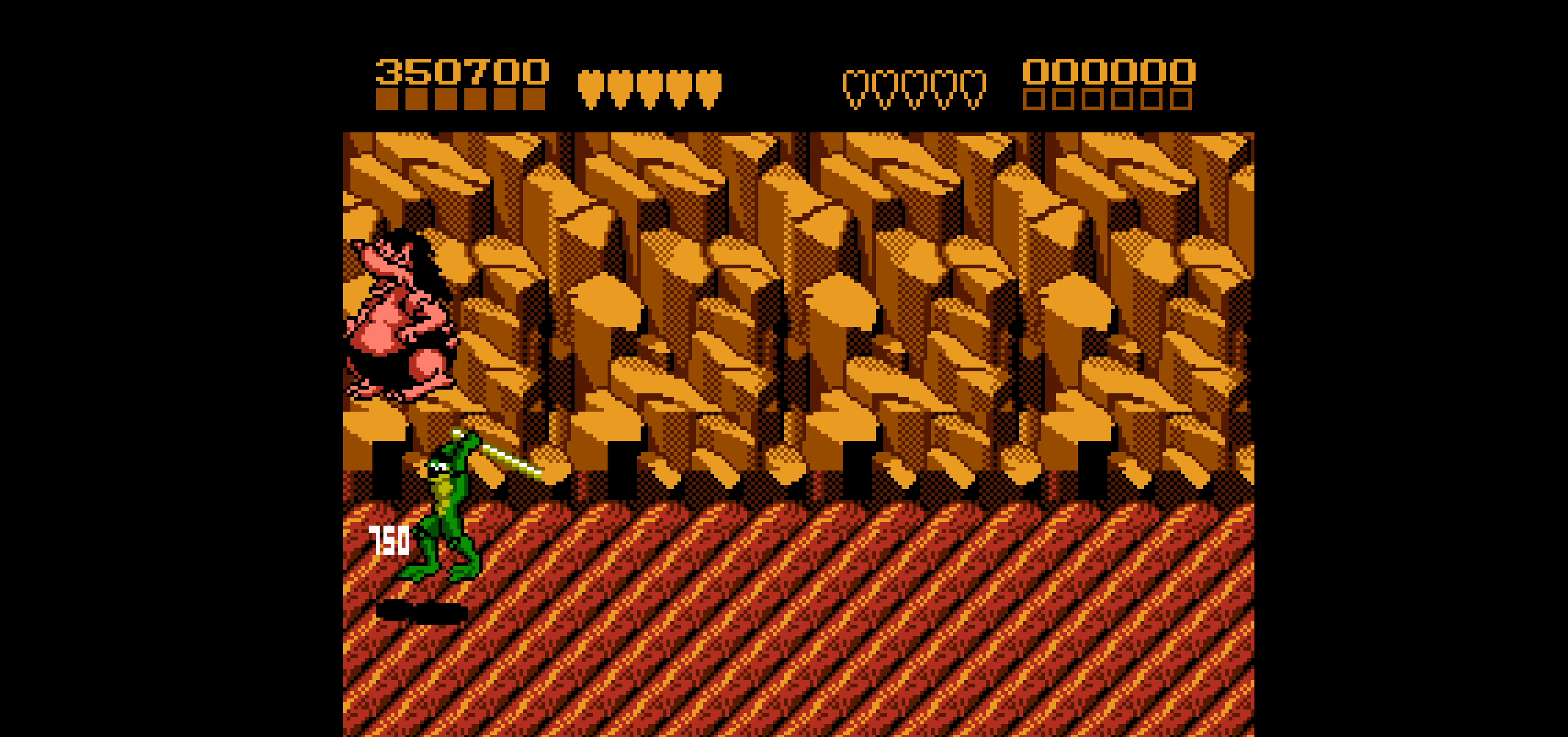
{"buttons": ["B"], "events": [[67, "B", "up"], [117, "B", "down"], [217, "B", "up"], [267, "B", "down"], [367, "B", "up"], [450, "B", "down"]]}
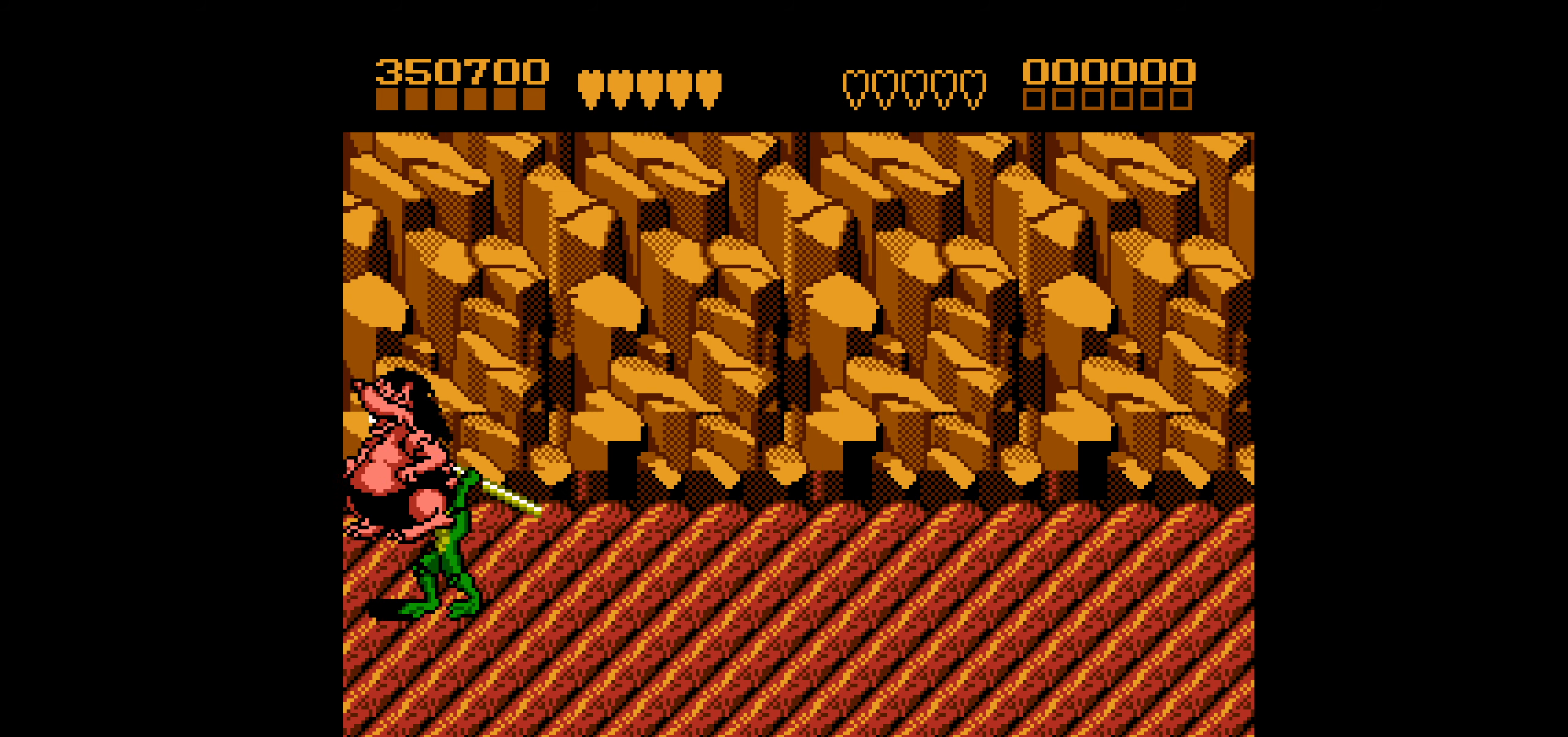
{"buttons": [], "events": [[50, "B", "up"], [100, "B", "down"], [200, "B", "up"], [250, "B", "down"], [367, "B", "up"], [417, "B", "down"], [500, "B", "up"]]}
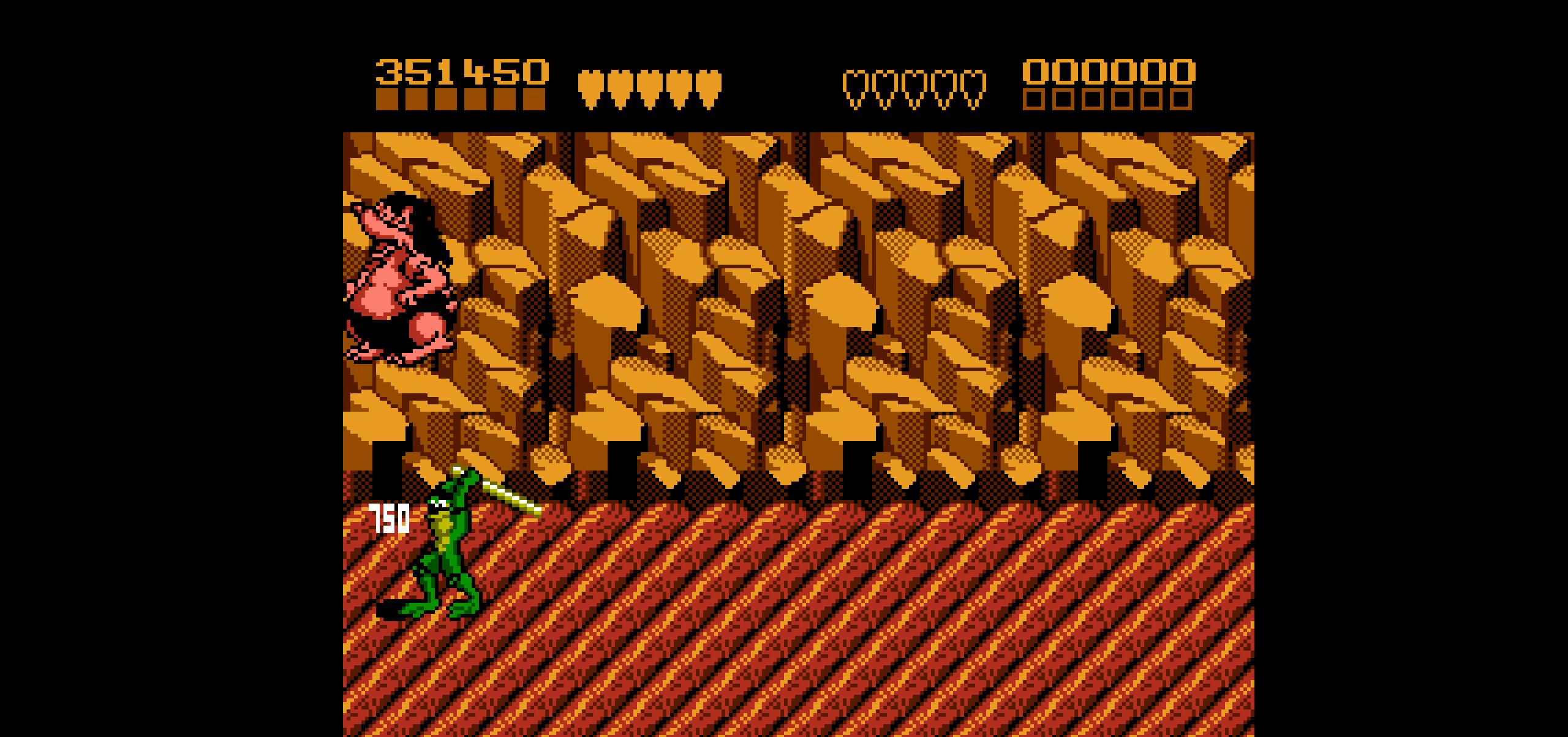
{"buttons": ["B"], "events": [[67, "B", "down"], [167, "B", "up"], [233, "B", "down"], [333, "B", "up"], [400, "B", "down"]]}
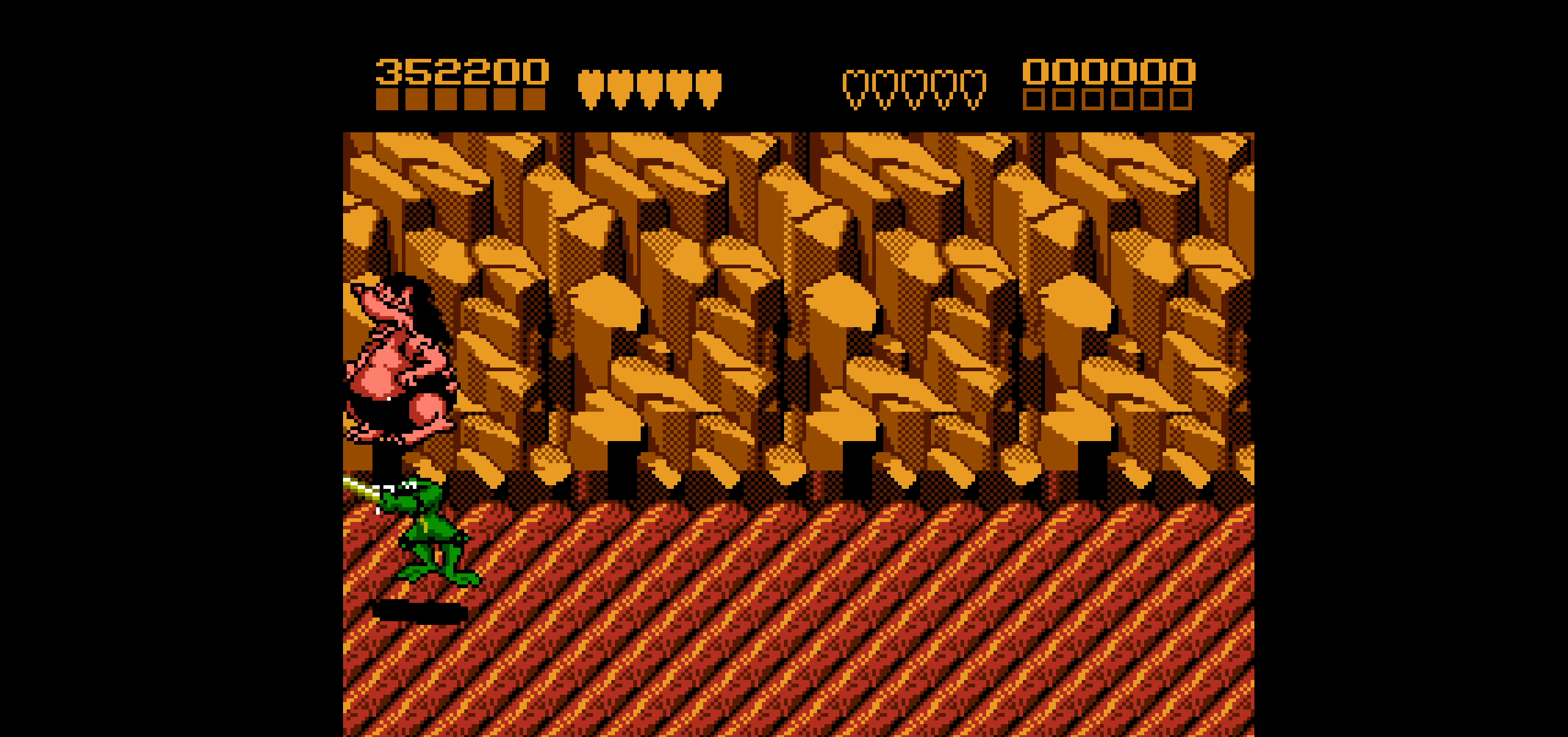
{"buttons": [], "events": [[17, "B", "up"], [67, "B", "down"], [167, "B", "up"], [233, "B", "down"], [317, "B", "up"], [367, "B", "down"], [483, "B", "up"]]}
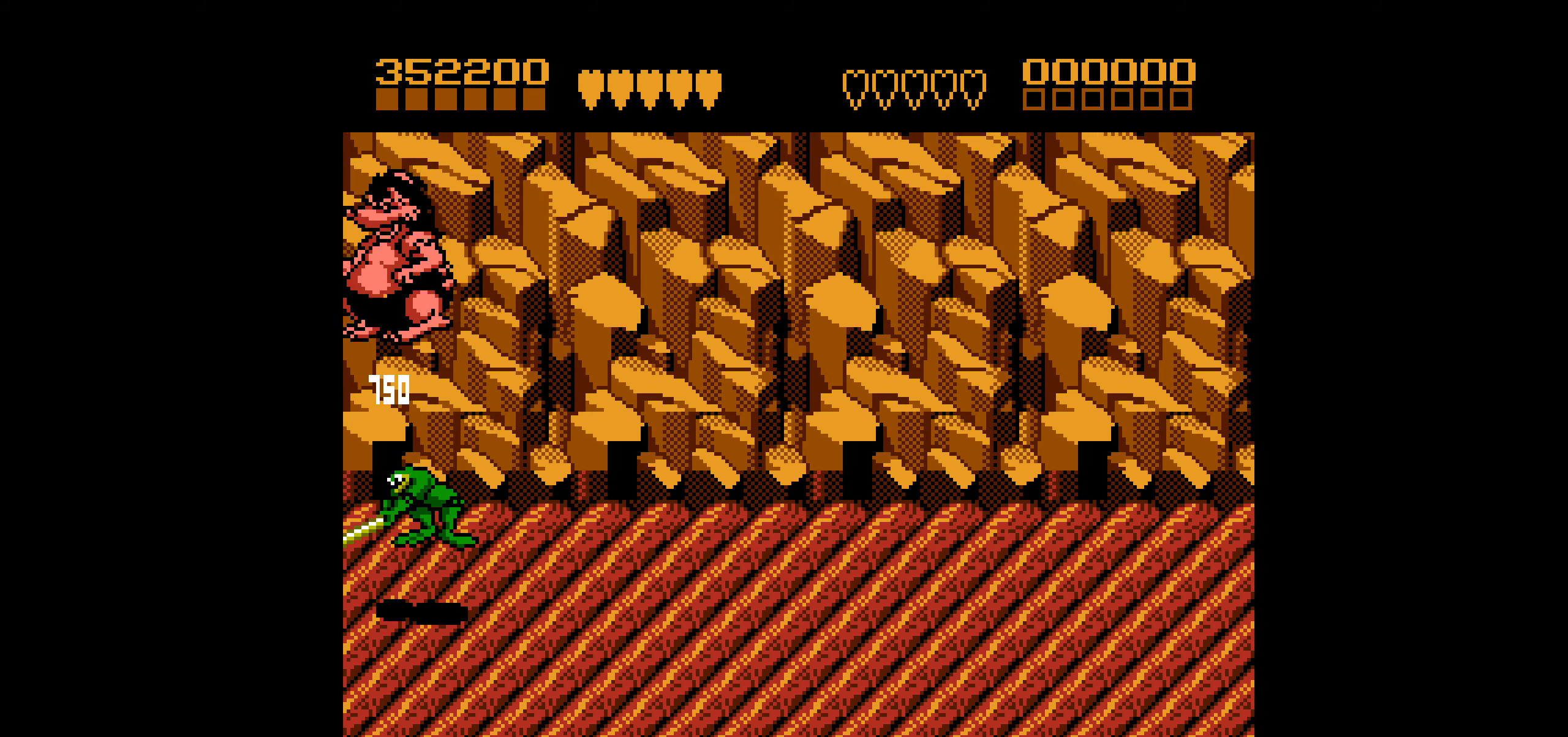
{"buttons": [], "events": [[50, "B", "down"], [133, "B", "up"], [200, "B", "down"], [300, "B", "up"], [350, "B", "down"], [467, "B", "up"]]}
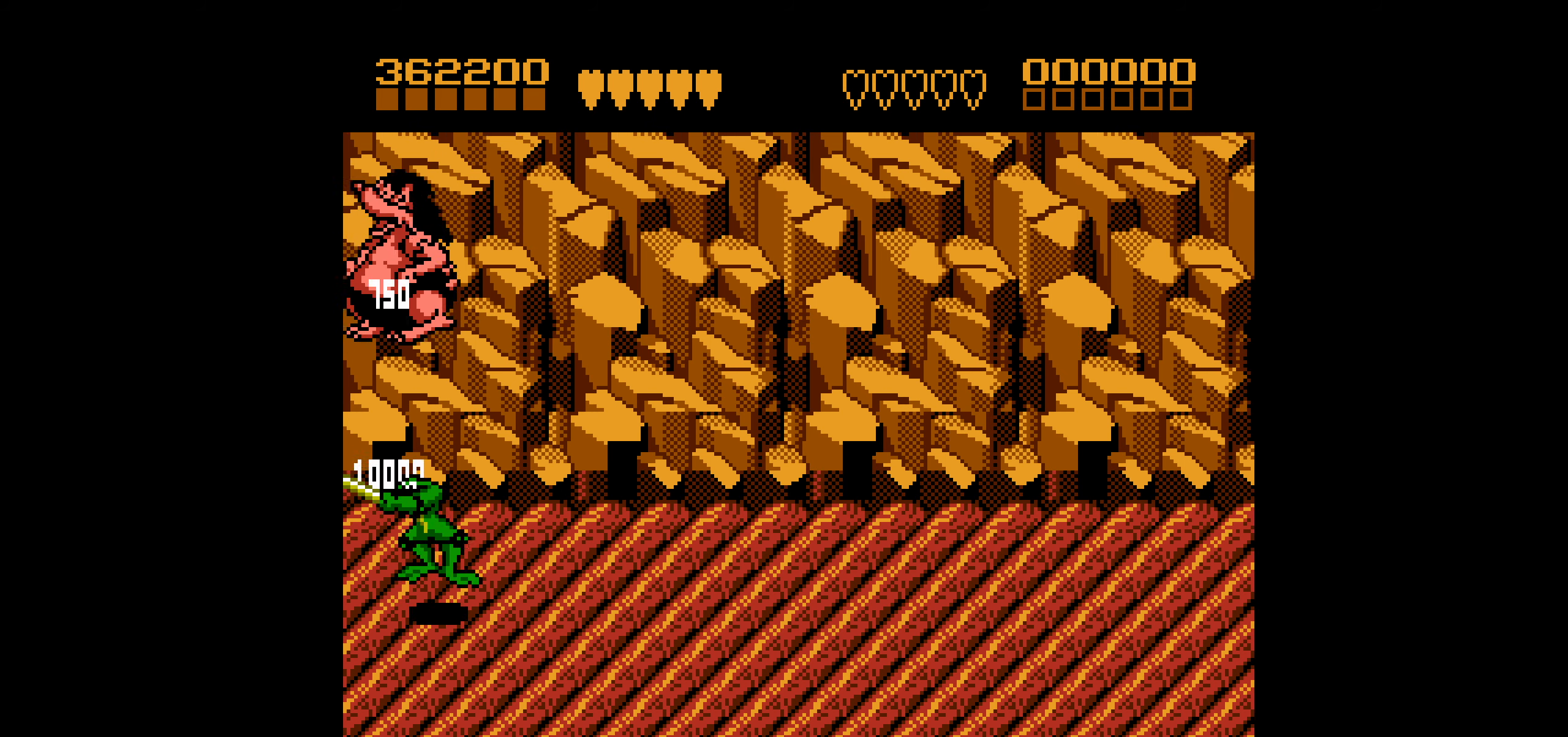
{"buttons": ["DPAD_RIGHT"], "events": [[33, "B", "down"], [117, "B", "up"], [350, "DPAD_RIGHT", "down"]]}
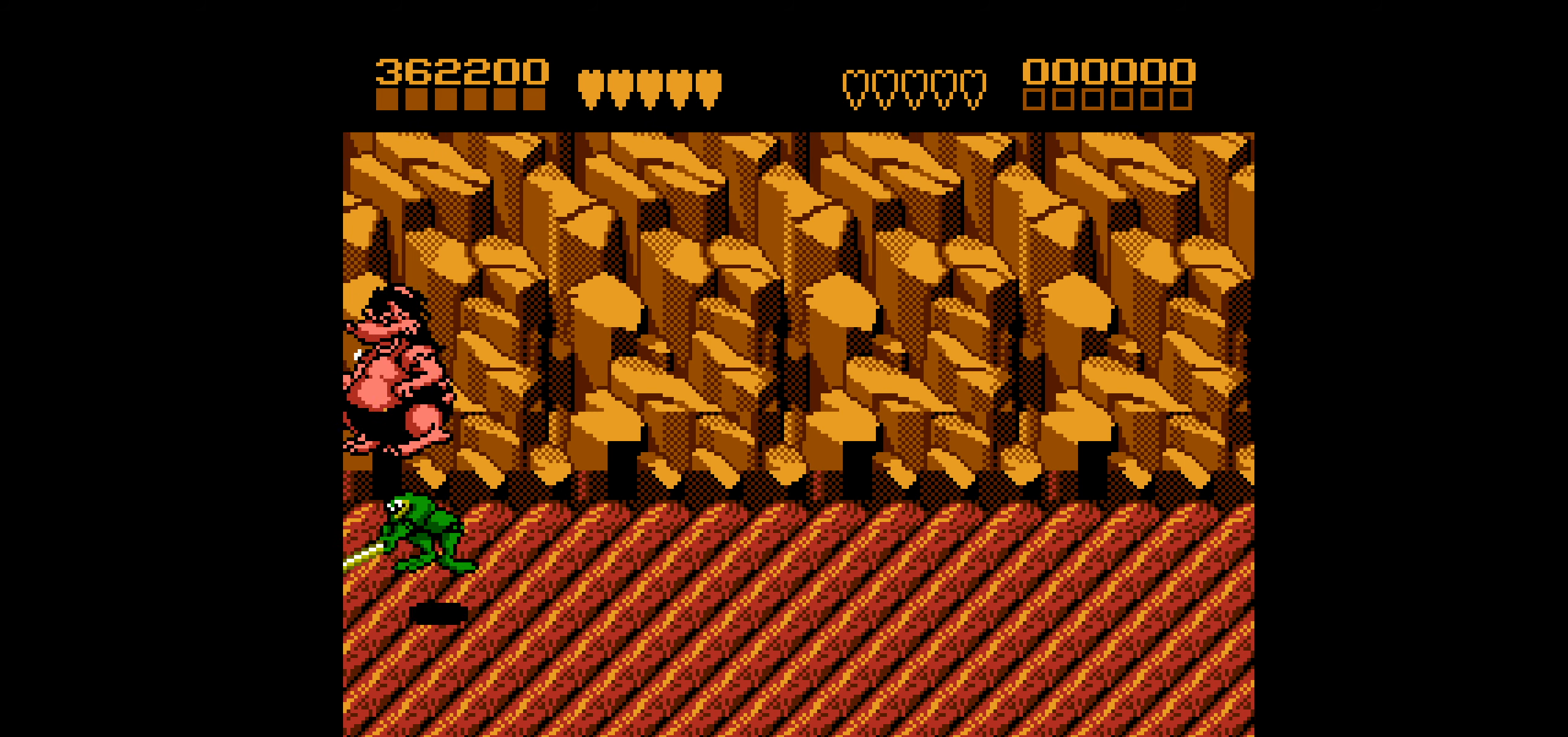
{"buttons": ["DPAD_RIGHT"], "events": [[267, "DPAD_RIGHT", "up"], [350, "DPAD_RIGHT", "down"], [400, "DPAD_RIGHT", "up"], [484, "DPAD_RIGHT", "down"]]}